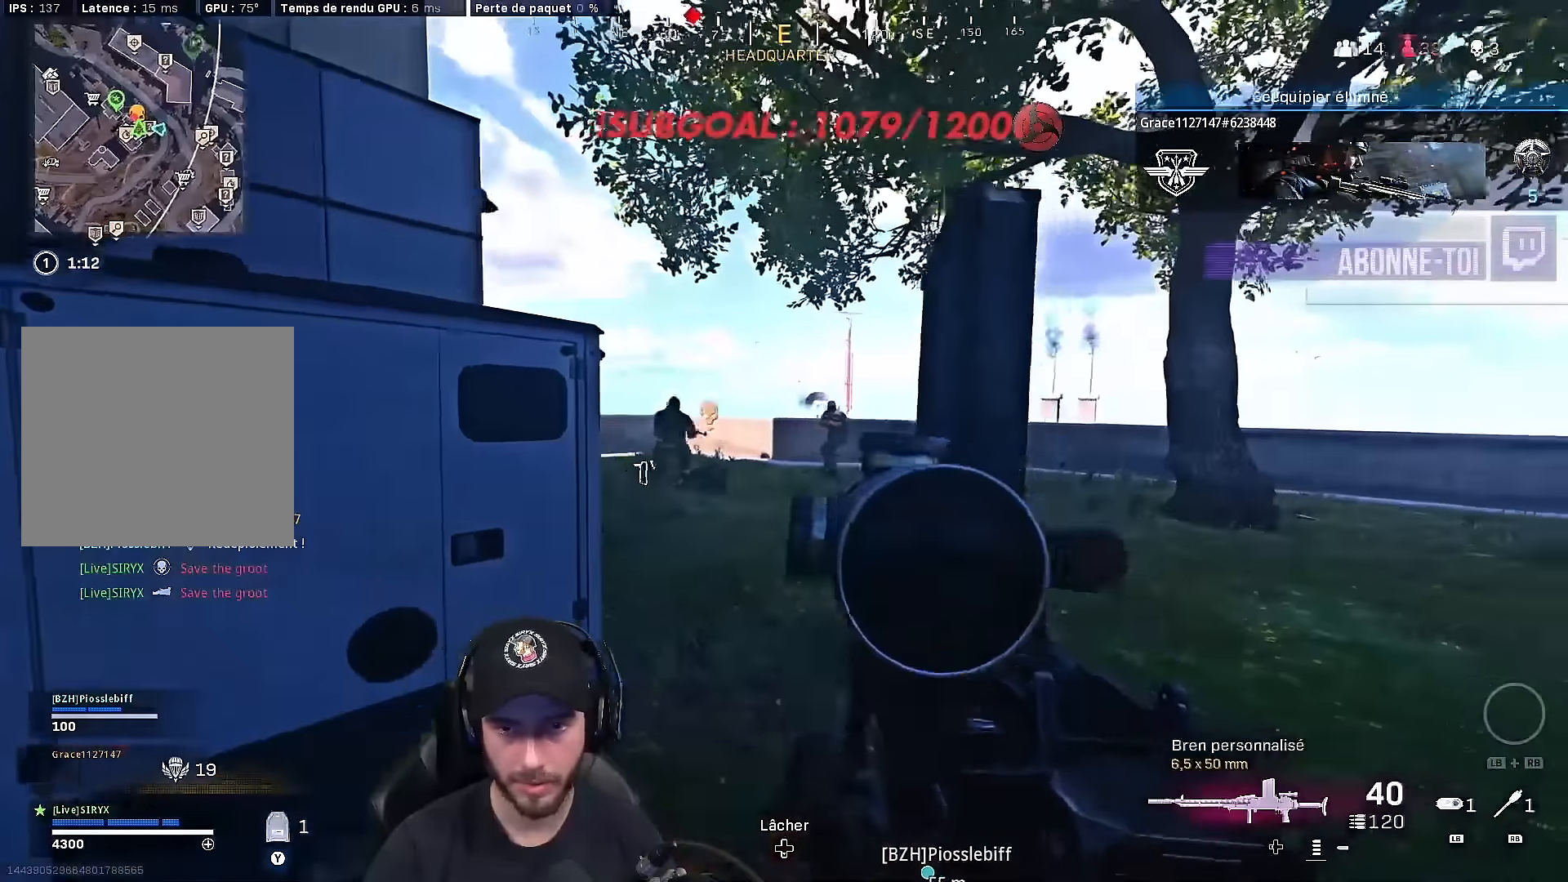
Gameplay with a controller (Xbox layout); each line is a JSON object with the inputs held at the frame after it. "events" lists button and stick changes between this image and that frame as [ms after this image, input, new state], when the widget could be followed in between.
{"buttons": ["L2", "R2"], "left_stick": "right", "right_stick": "center", "events": [[33, "R2", "down"]]}
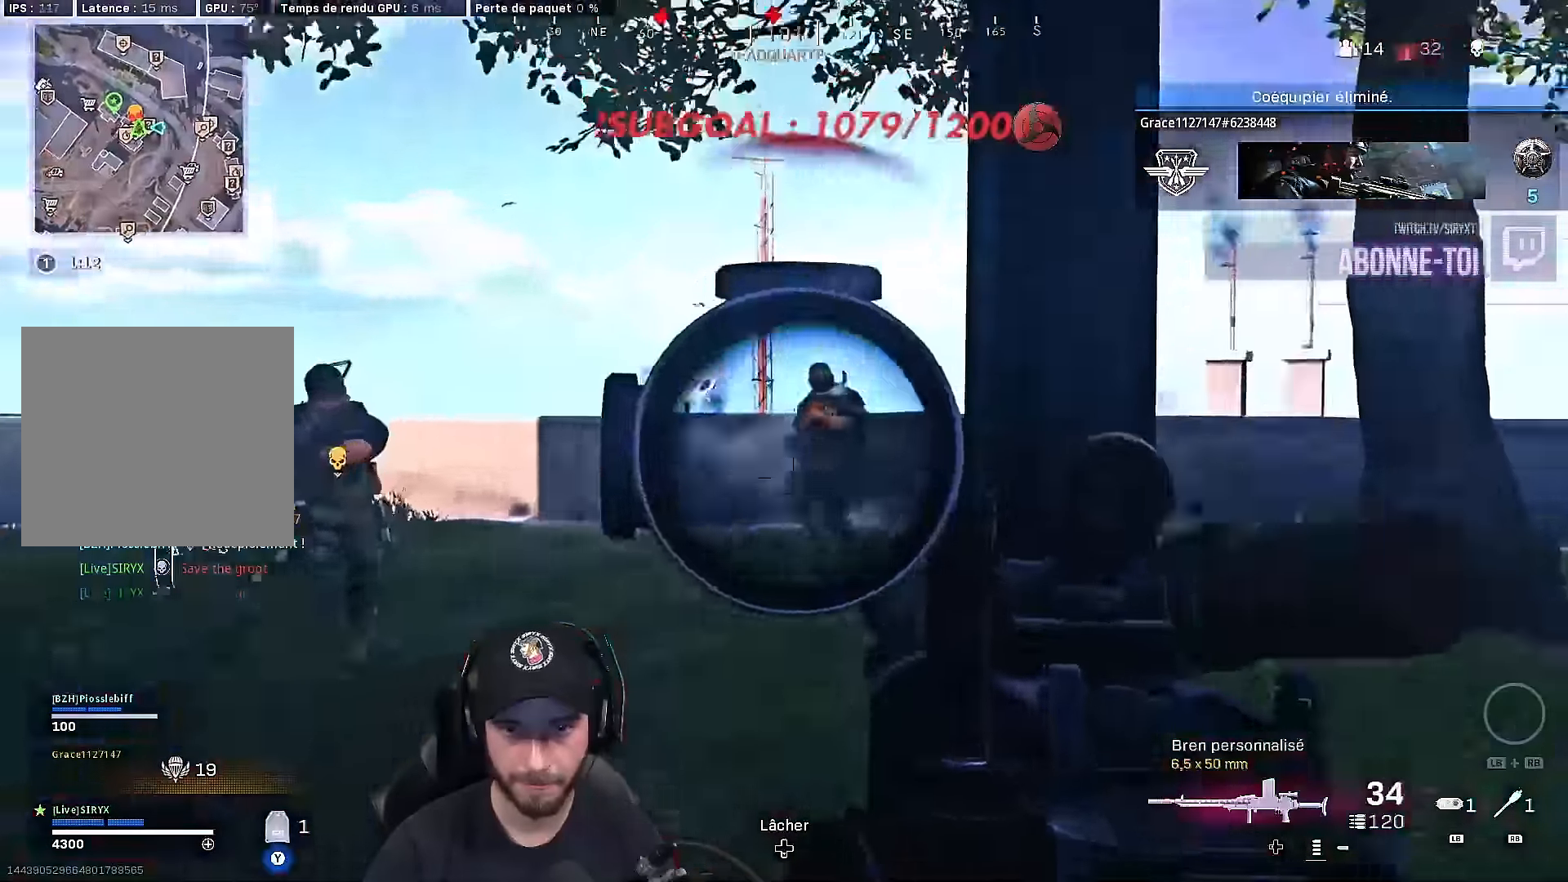
{"buttons": ["A", "L2", "R2"], "left_stick": "right", "right_stick": "left", "events": [[33, "right_stick", "right"], [67, "A", "down"], [183, "A", "up"], [233, "right_stick", "down-left"], [350, "right_stick", "center"], [400, "A", "down"], [467, "right_stick", "left"]]}
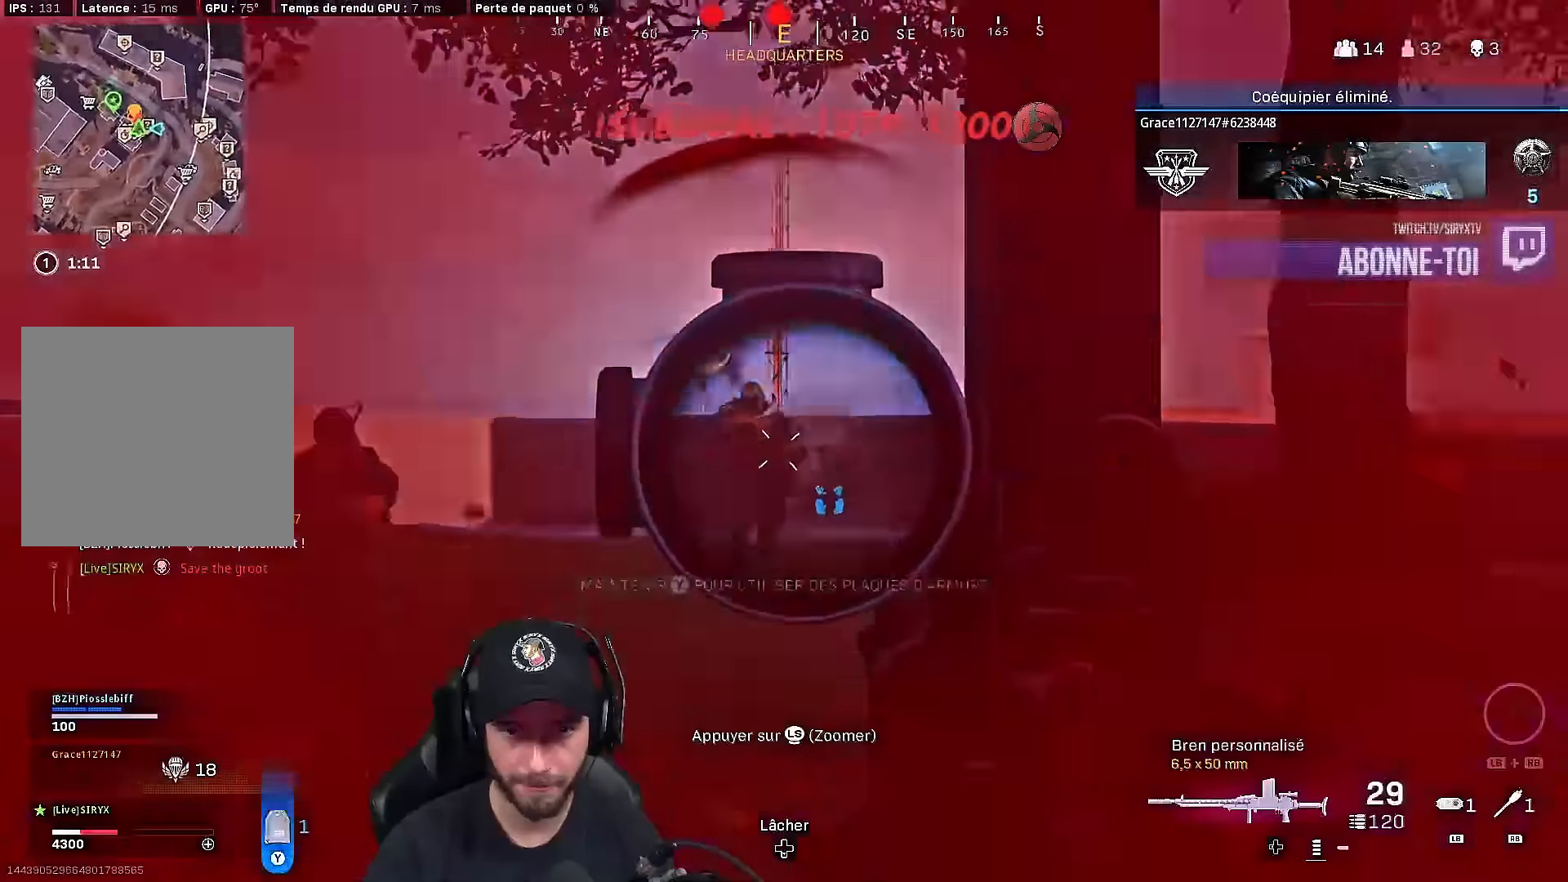
{"buttons": ["DPAD_UP"], "left_stick": "right", "right_stick": "up-left", "events": [[17, "A", "up"], [83, "A", "down"], [83, "right_stick", "center"], [200, "A", "up"], [217, "right_stick", "left"], [267, "A", "down"], [367, "A", "up"], [417, "R2", "up"], [450, "right_stick", "up-left"], [483, "L2", "up"], [500, "DPAD_UP", "down"]]}
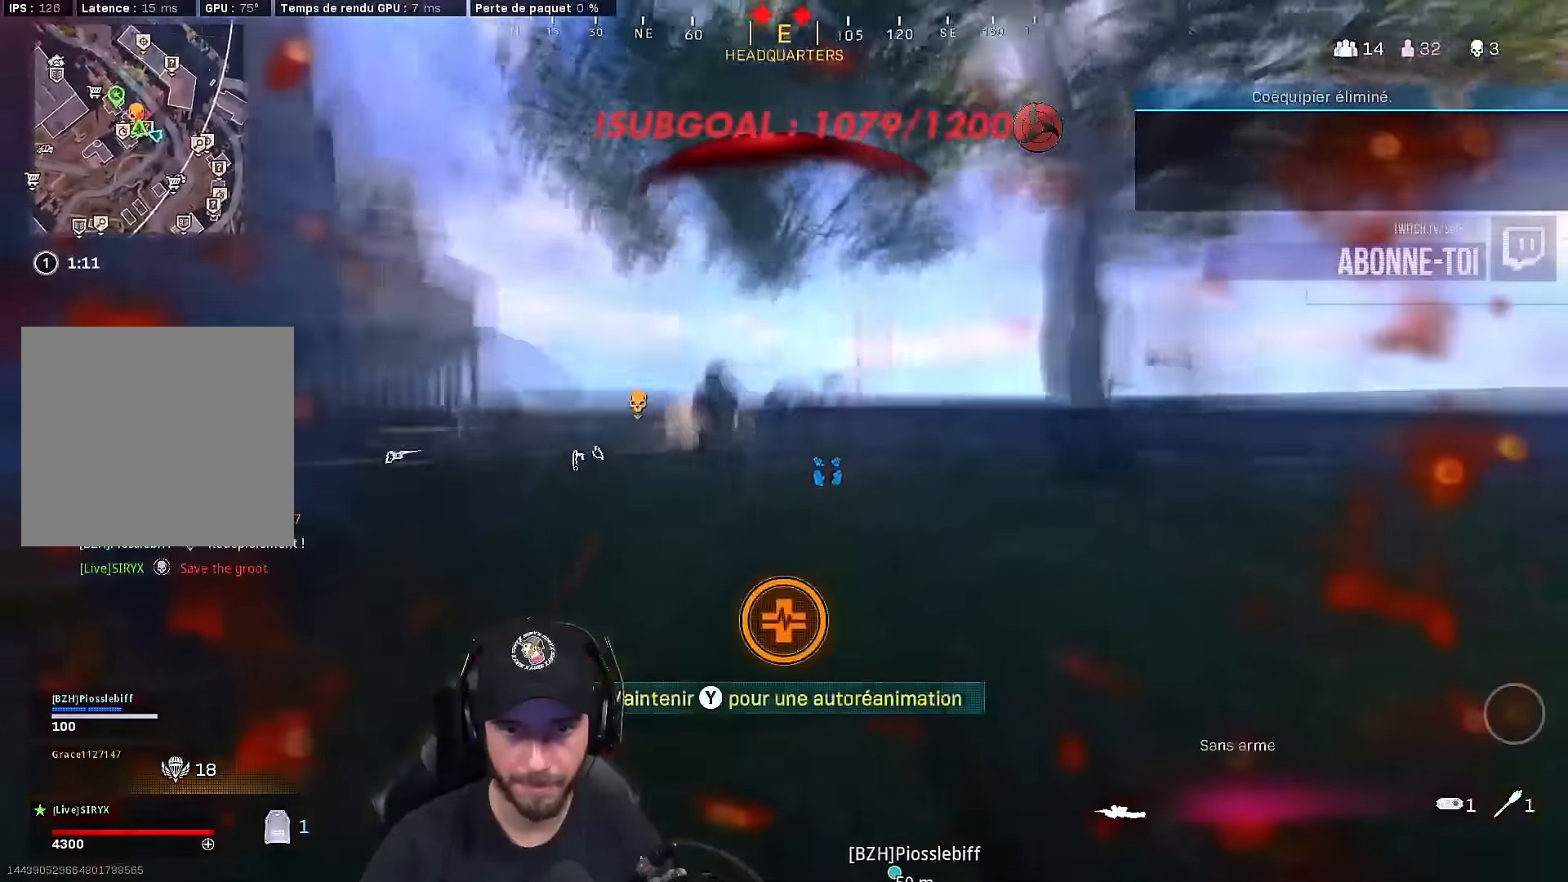
{"buttons": [], "left_stick": "down-right", "right_stick": "center", "events": [[67, "left_stick", "down-right"], [83, "right_stick", "center"], [100, "DPAD_UP", "up"], [233, "right_stick", "left"], [367, "right_stick", "center"]]}
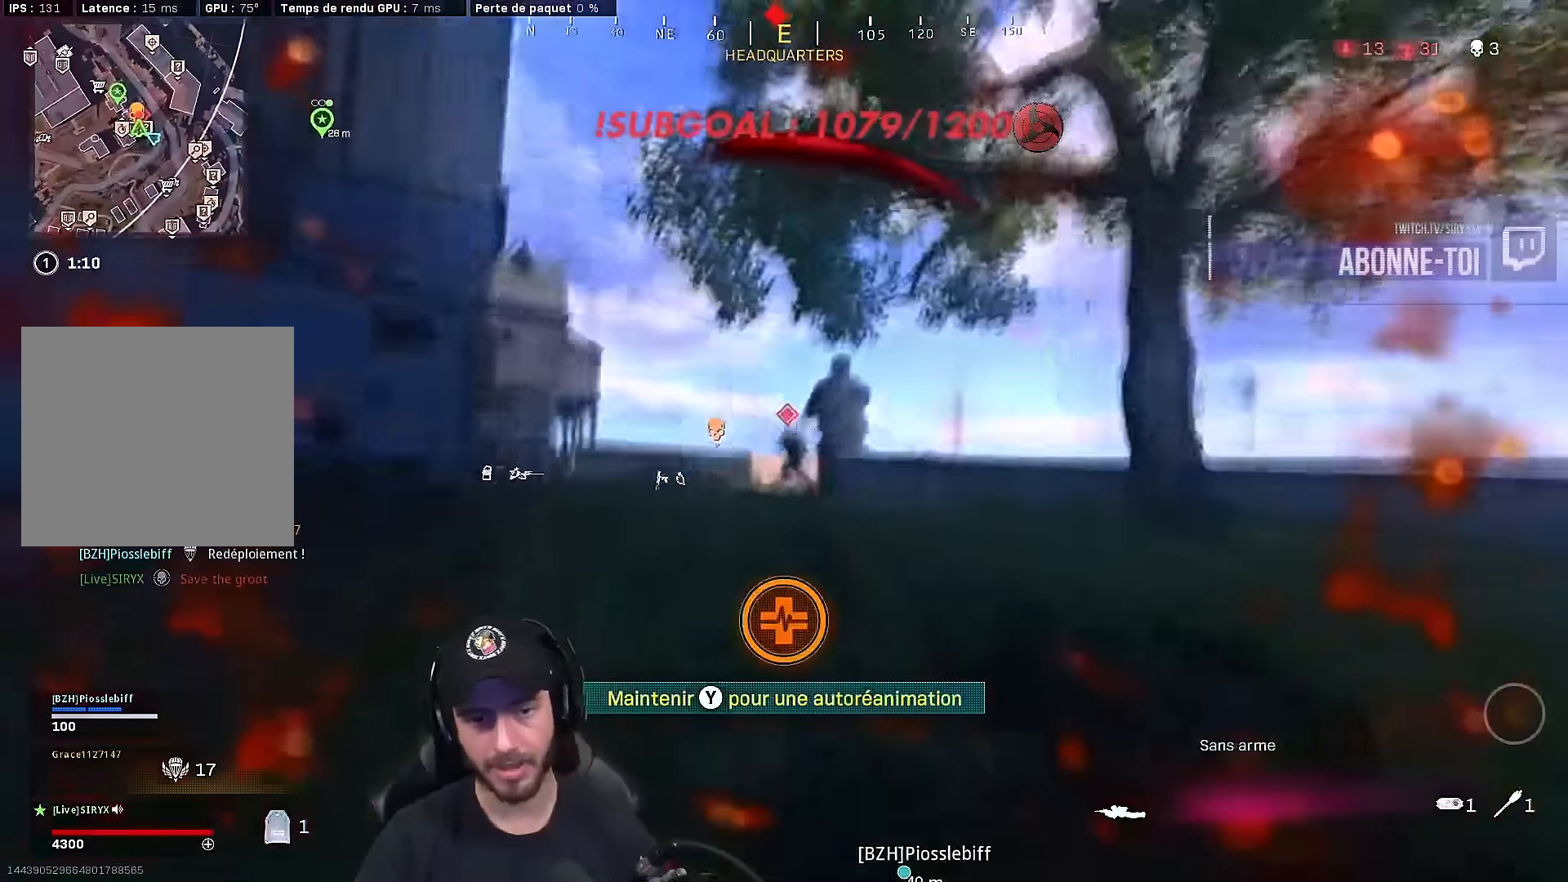
{"buttons": ["Y"], "left_stick": "center", "right_stick": "center", "events": [[150, "left_stick", "right"], [217, "Y", "down"], [367, "left_stick", "center"]]}
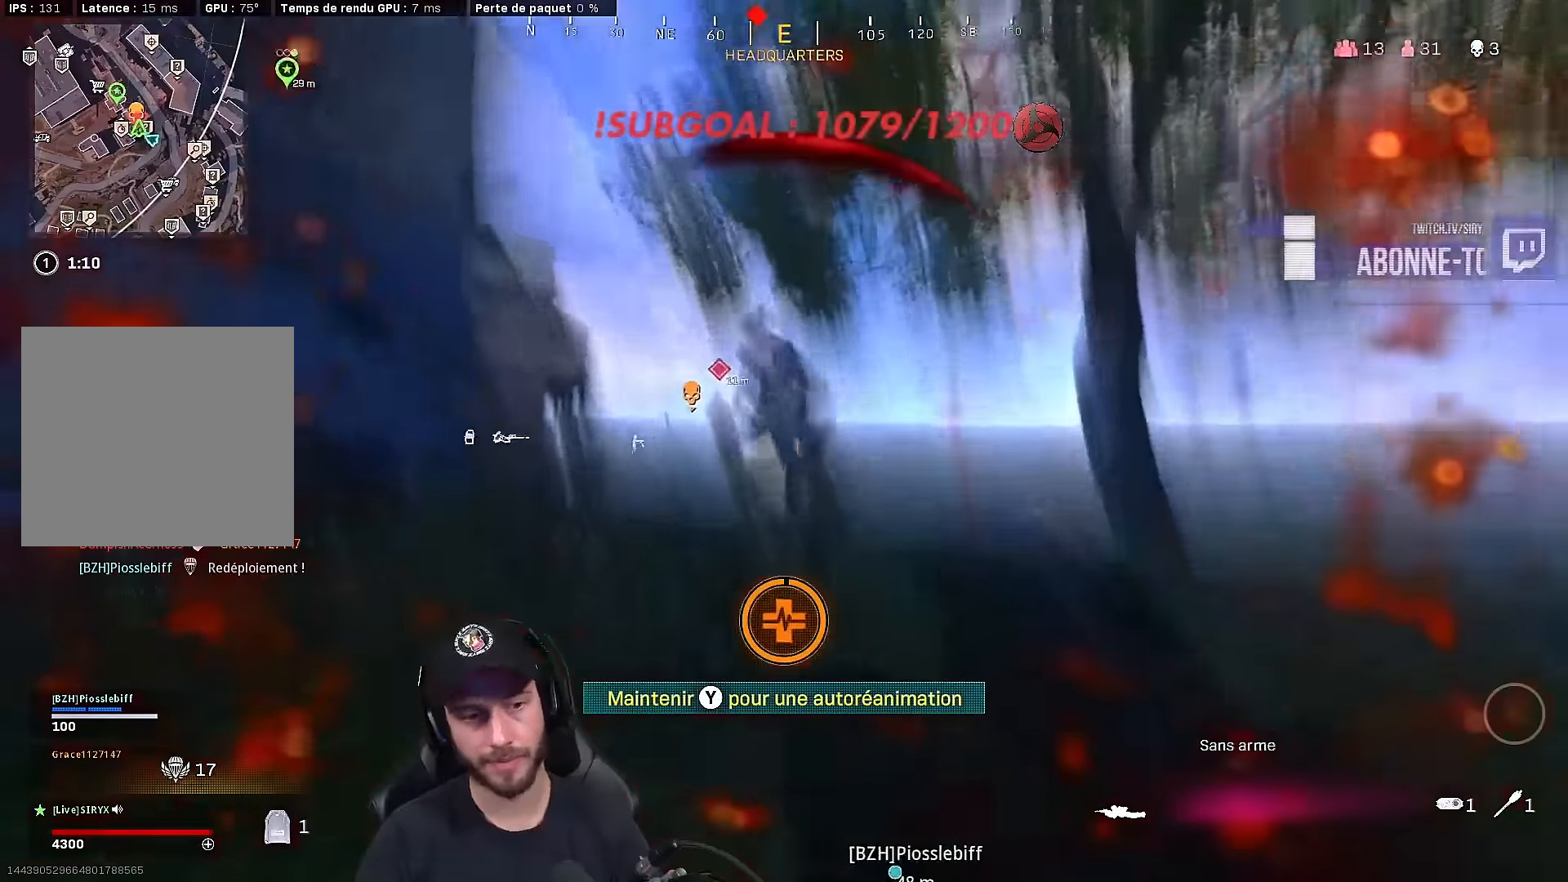
{"buttons": ["Y"], "left_stick": "center", "right_stick": "center", "events": []}
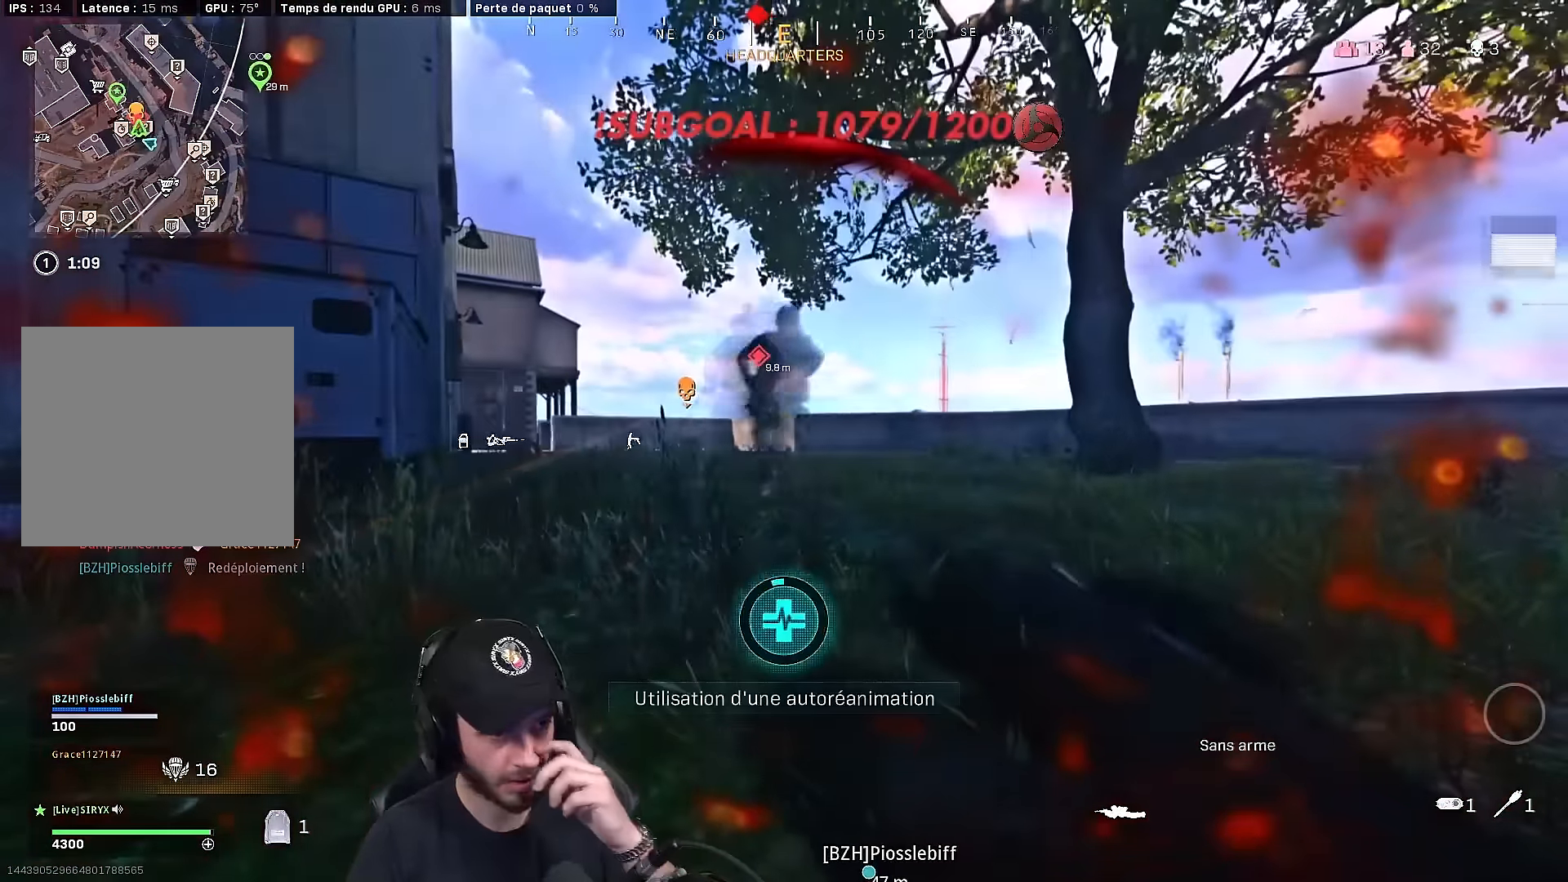
{"buttons": ["Y"], "left_stick": "center", "right_stick": "center", "events": []}
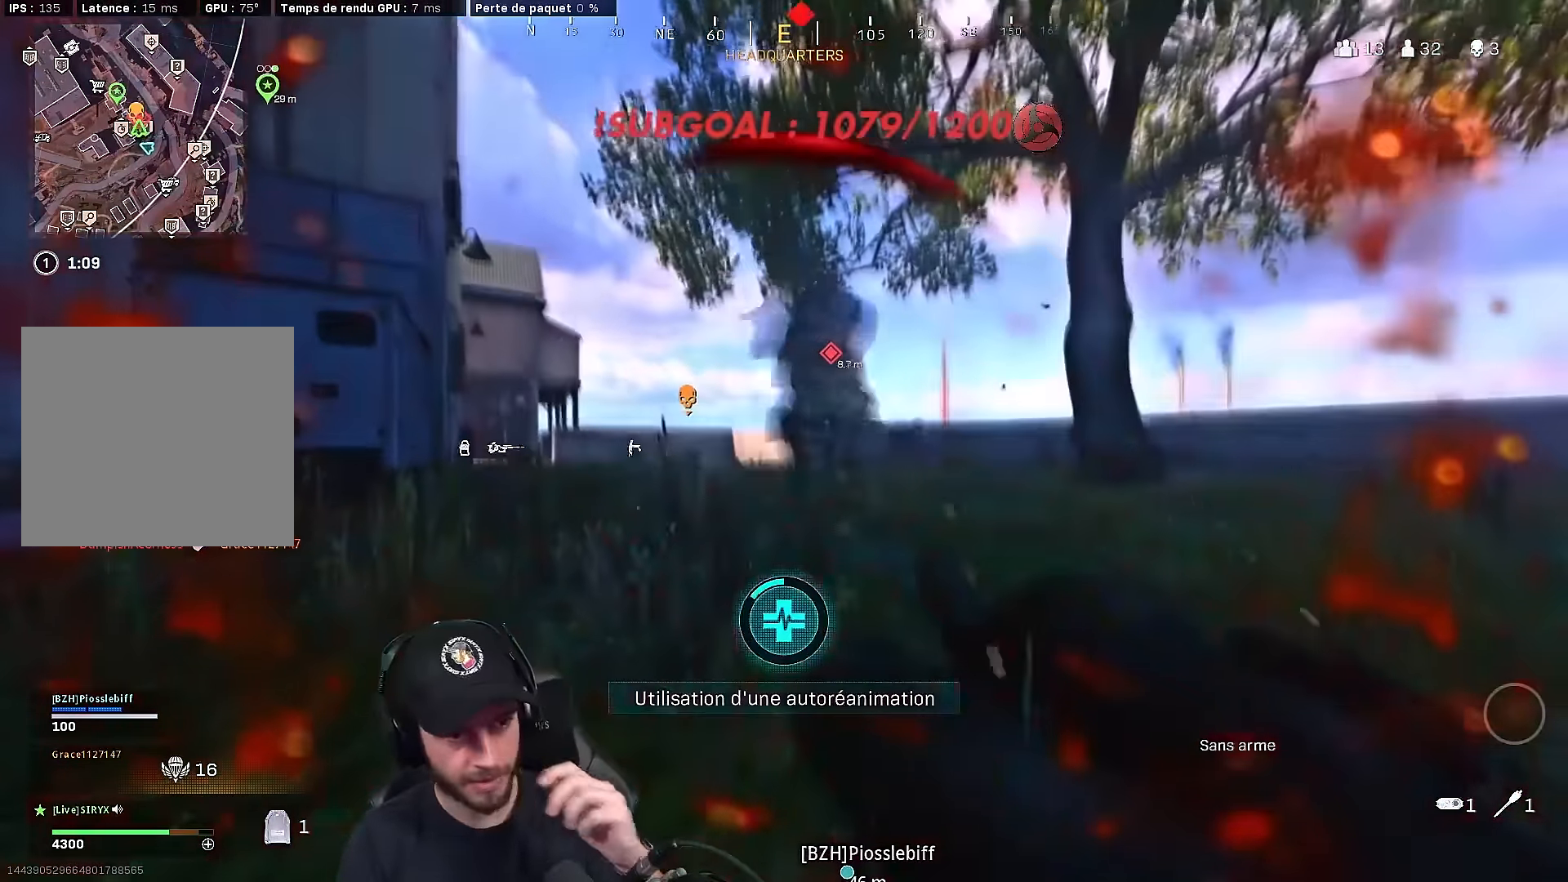
{"buttons": [], "left_stick": "center", "right_stick": "center", "events": [[67, "Y", "up"]]}
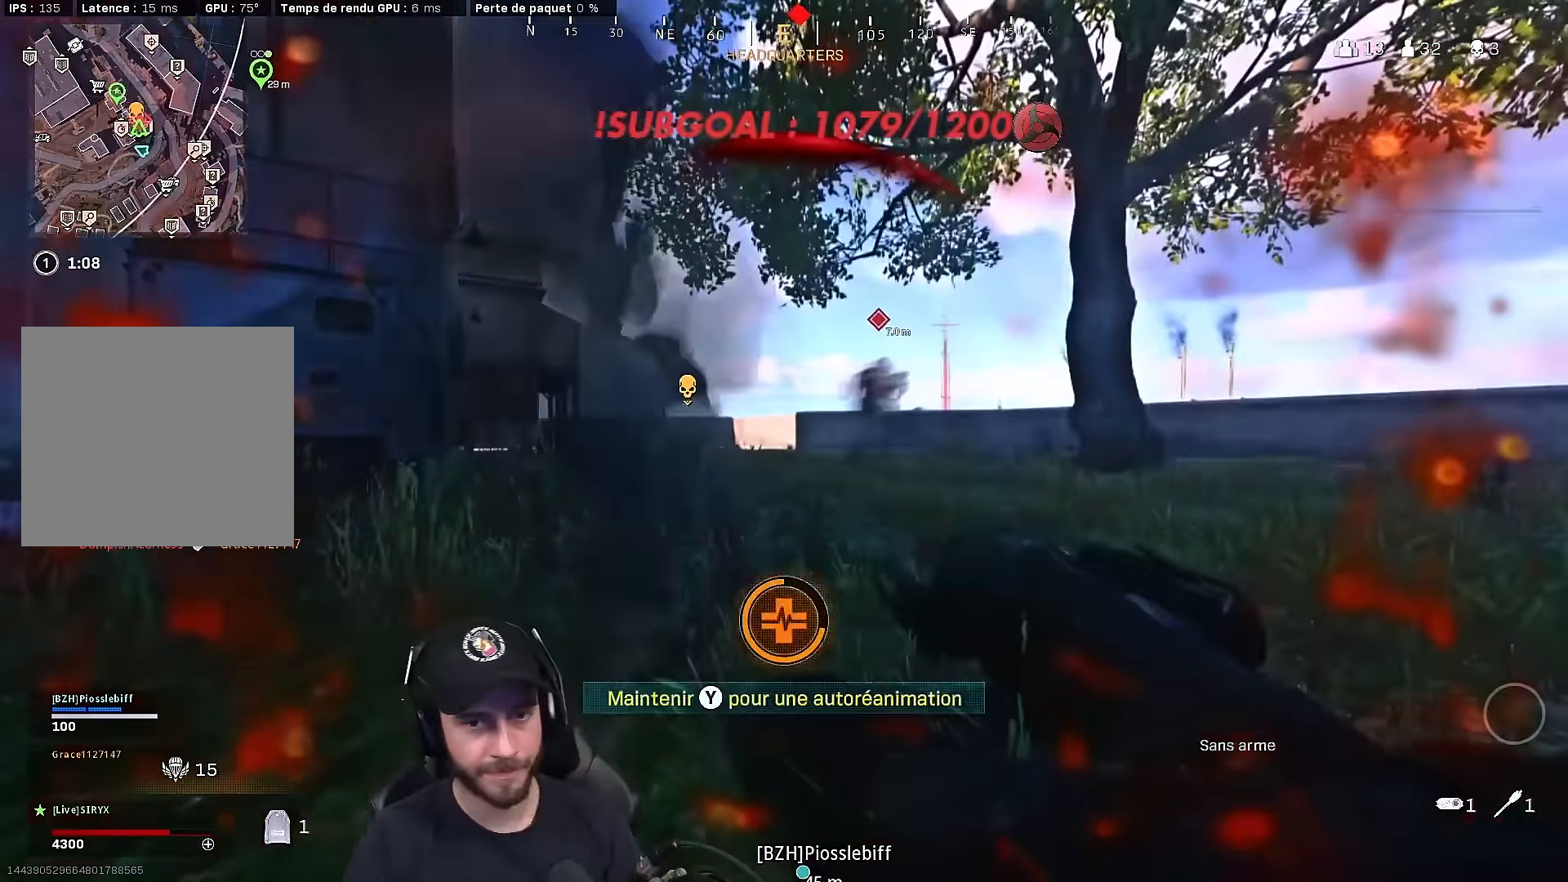
{"buttons": ["B"], "left_stick": "center", "right_stick": "center", "events": [[33, "B", "down"]]}
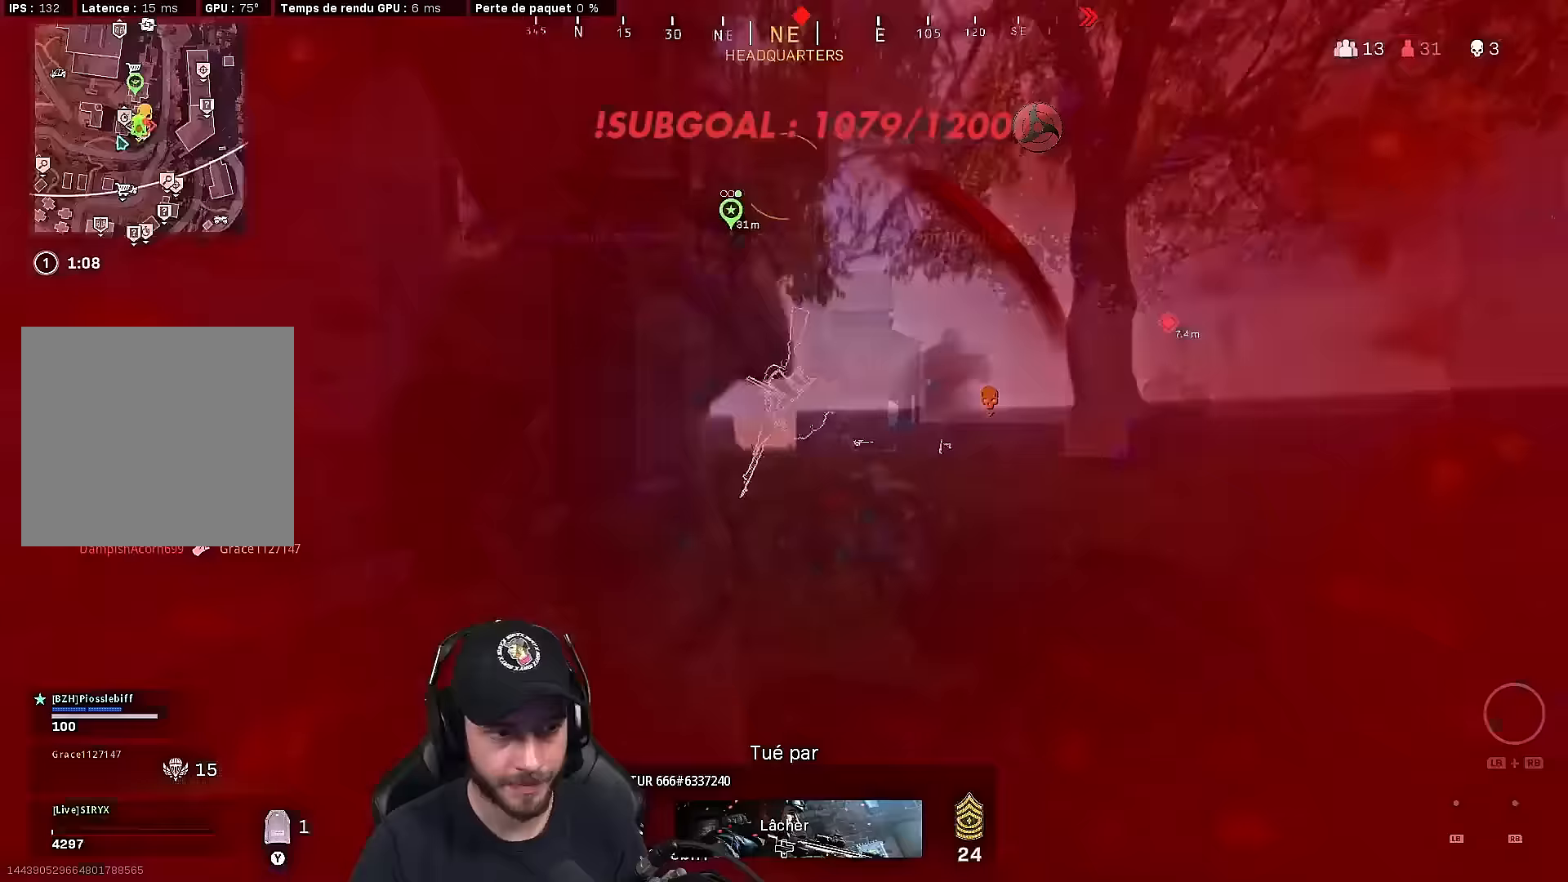
{"buttons": [], "left_stick": "center", "right_stick": "center", "events": [[200, "B", "up"]]}
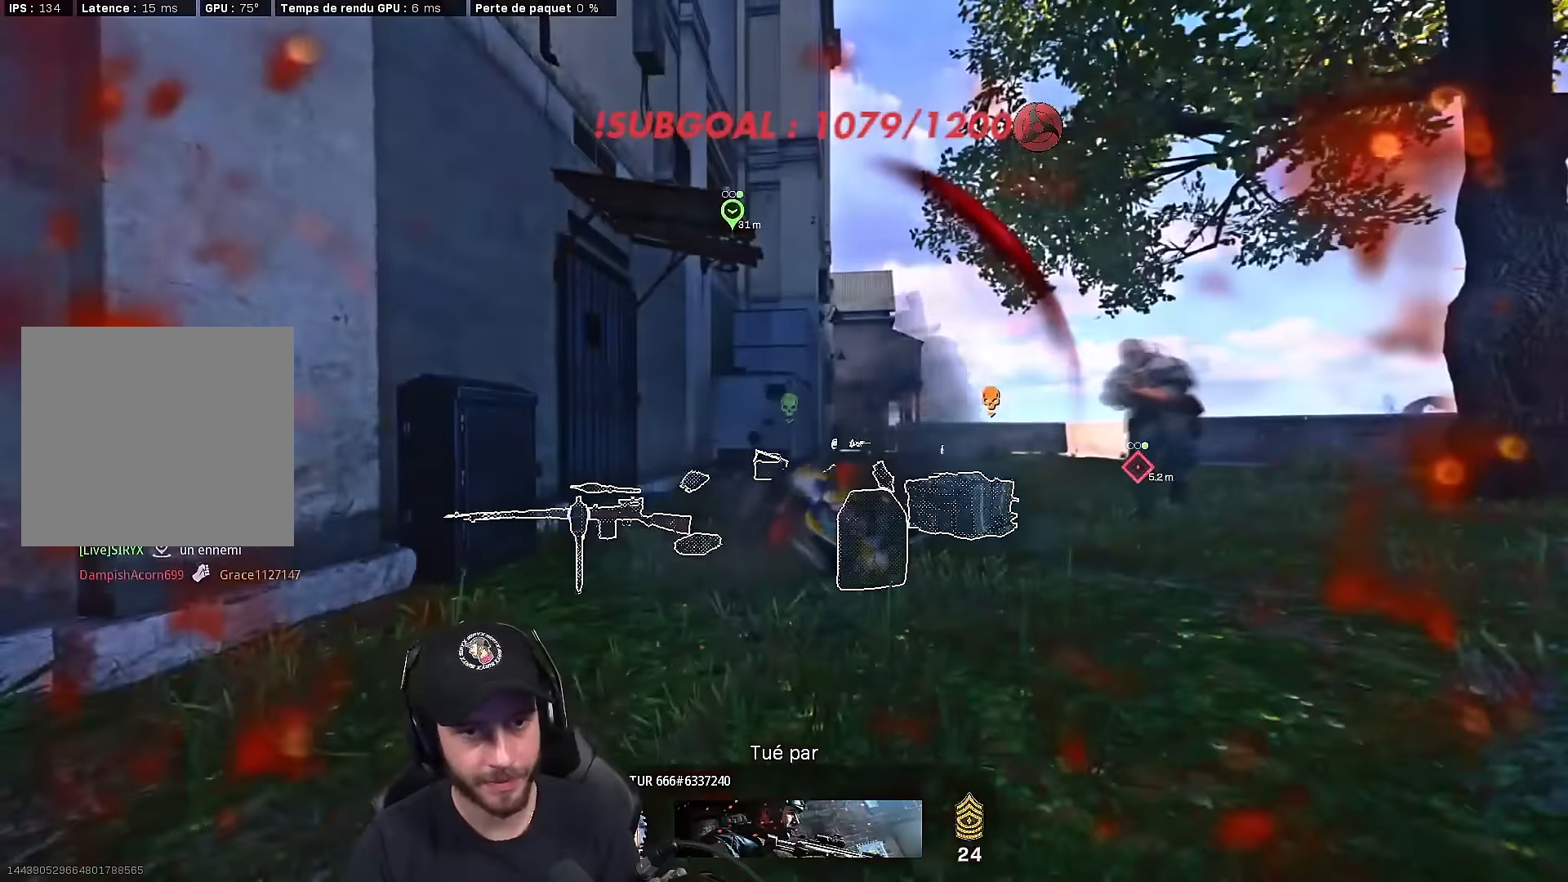
{"buttons": [], "left_stick": "center", "right_stick": "center", "events": []}
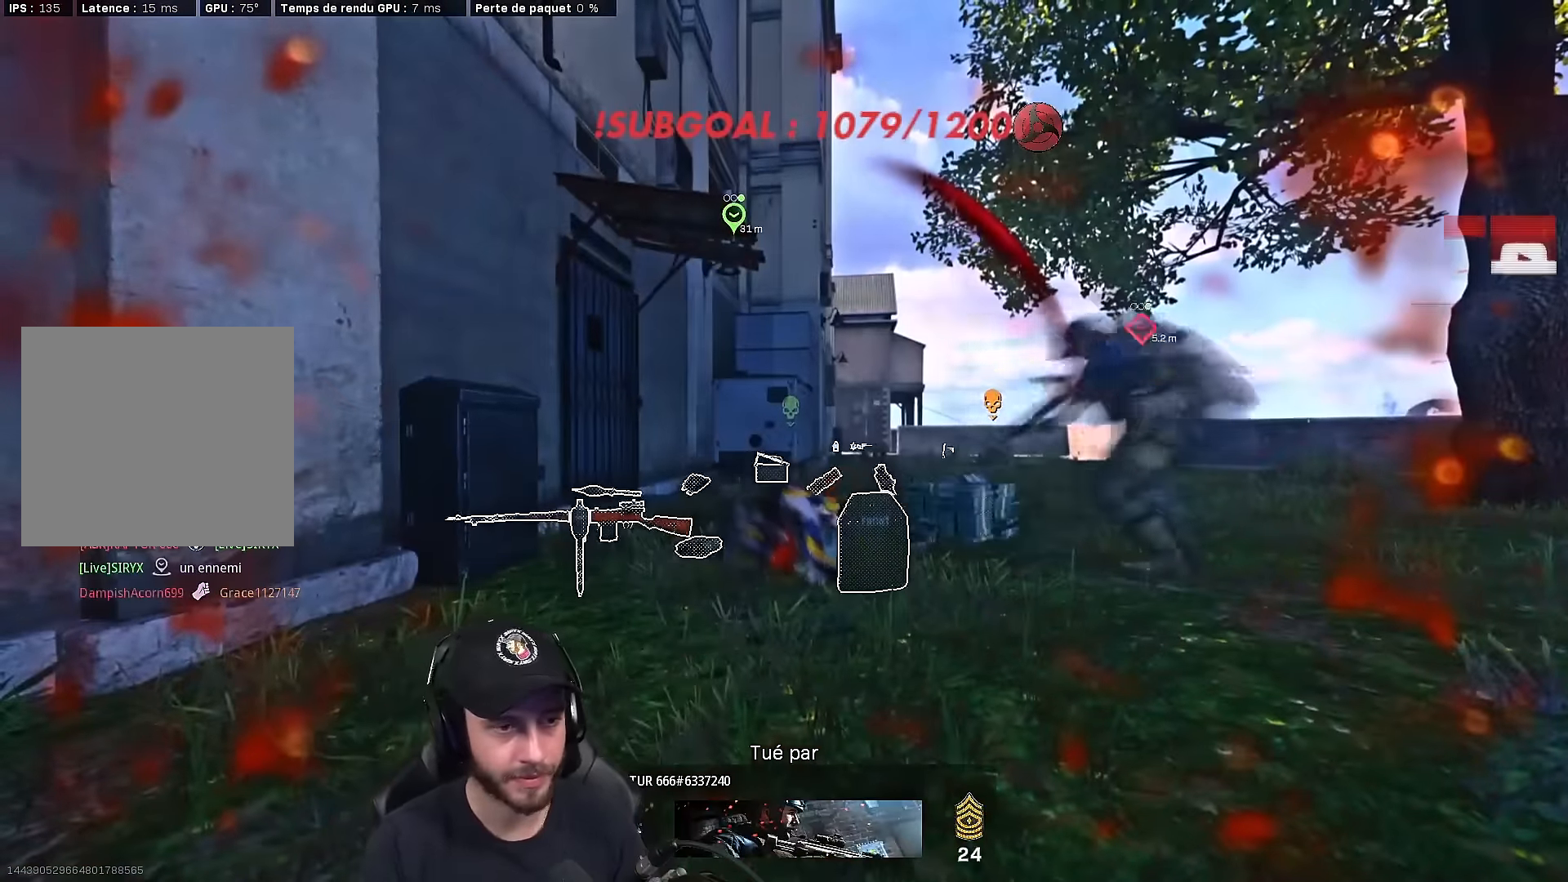
{"buttons": [], "left_stick": "center", "right_stick": "center", "events": []}
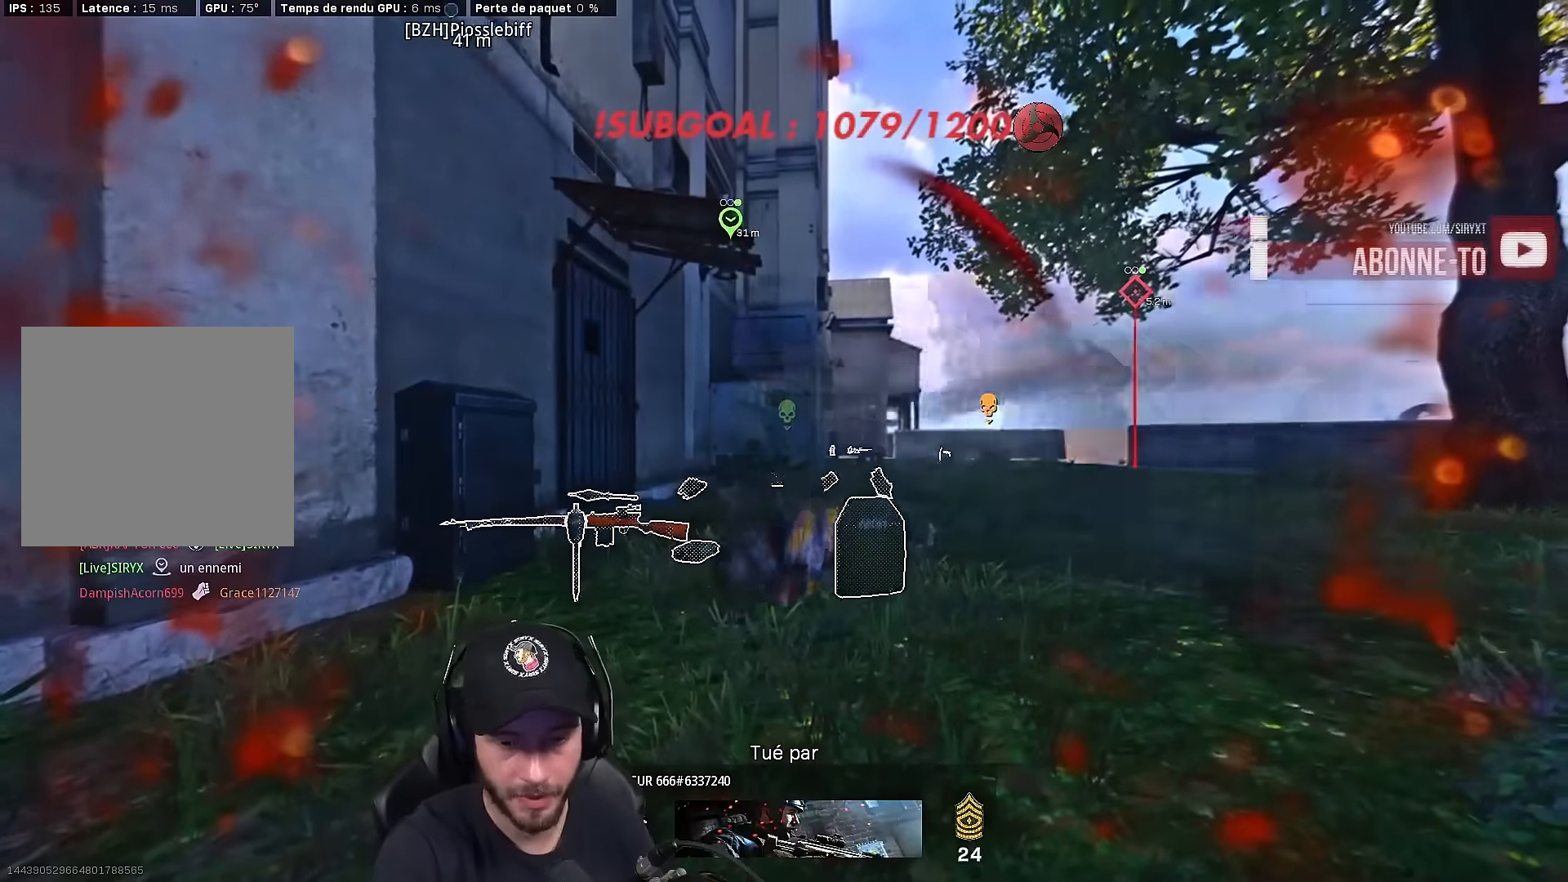
{"buttons": [], "left_stick": "center", "right_stick": "center", "events": []}
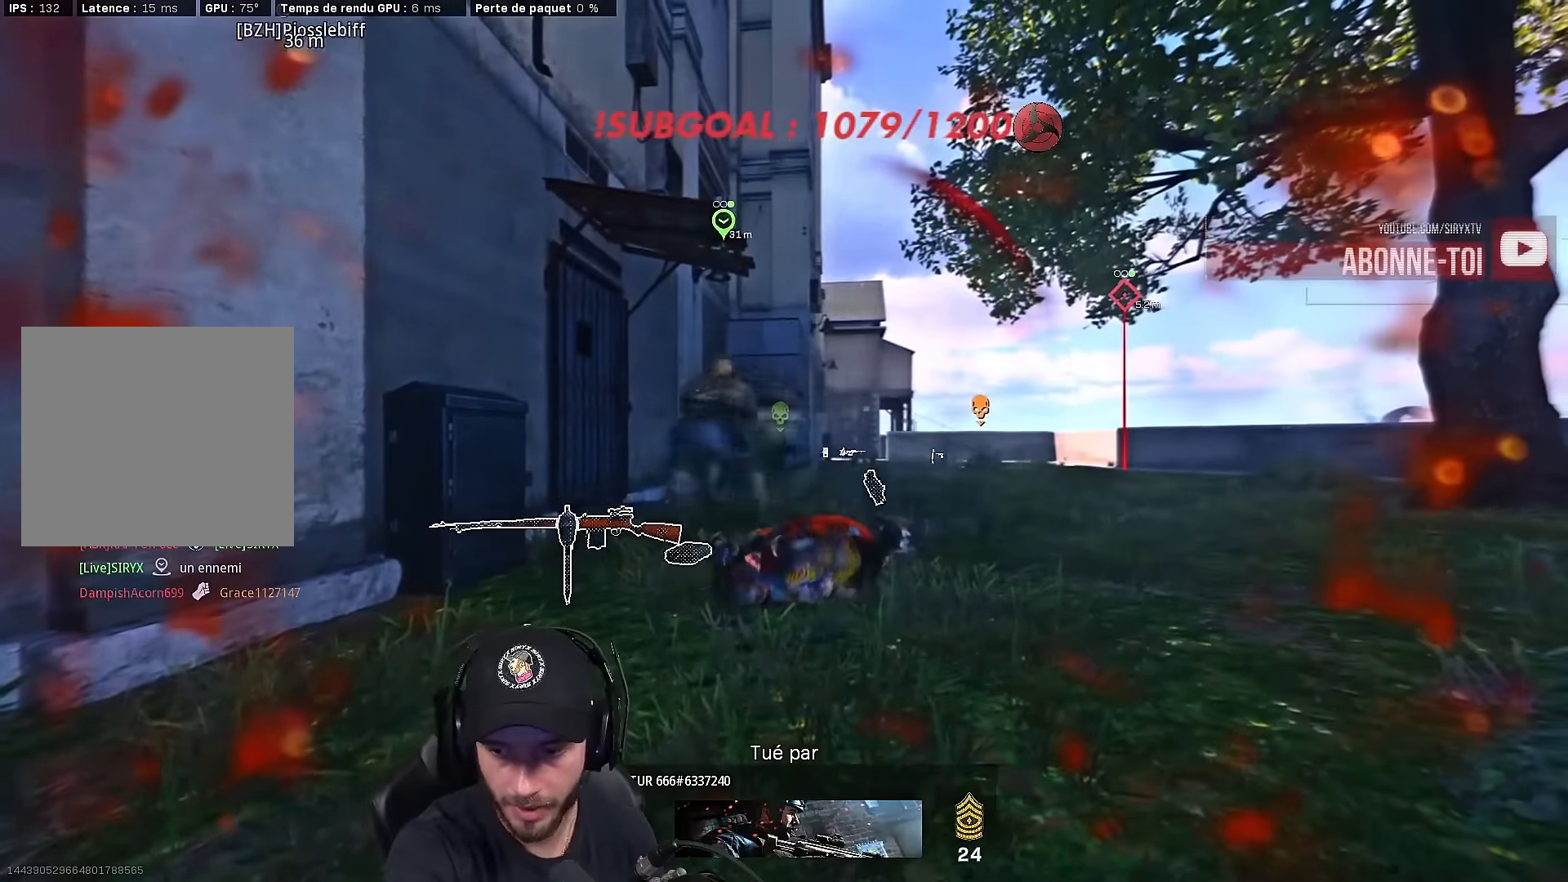
{"buttons": [], "left_stick": "center", "right_stick": "center", "events": []}
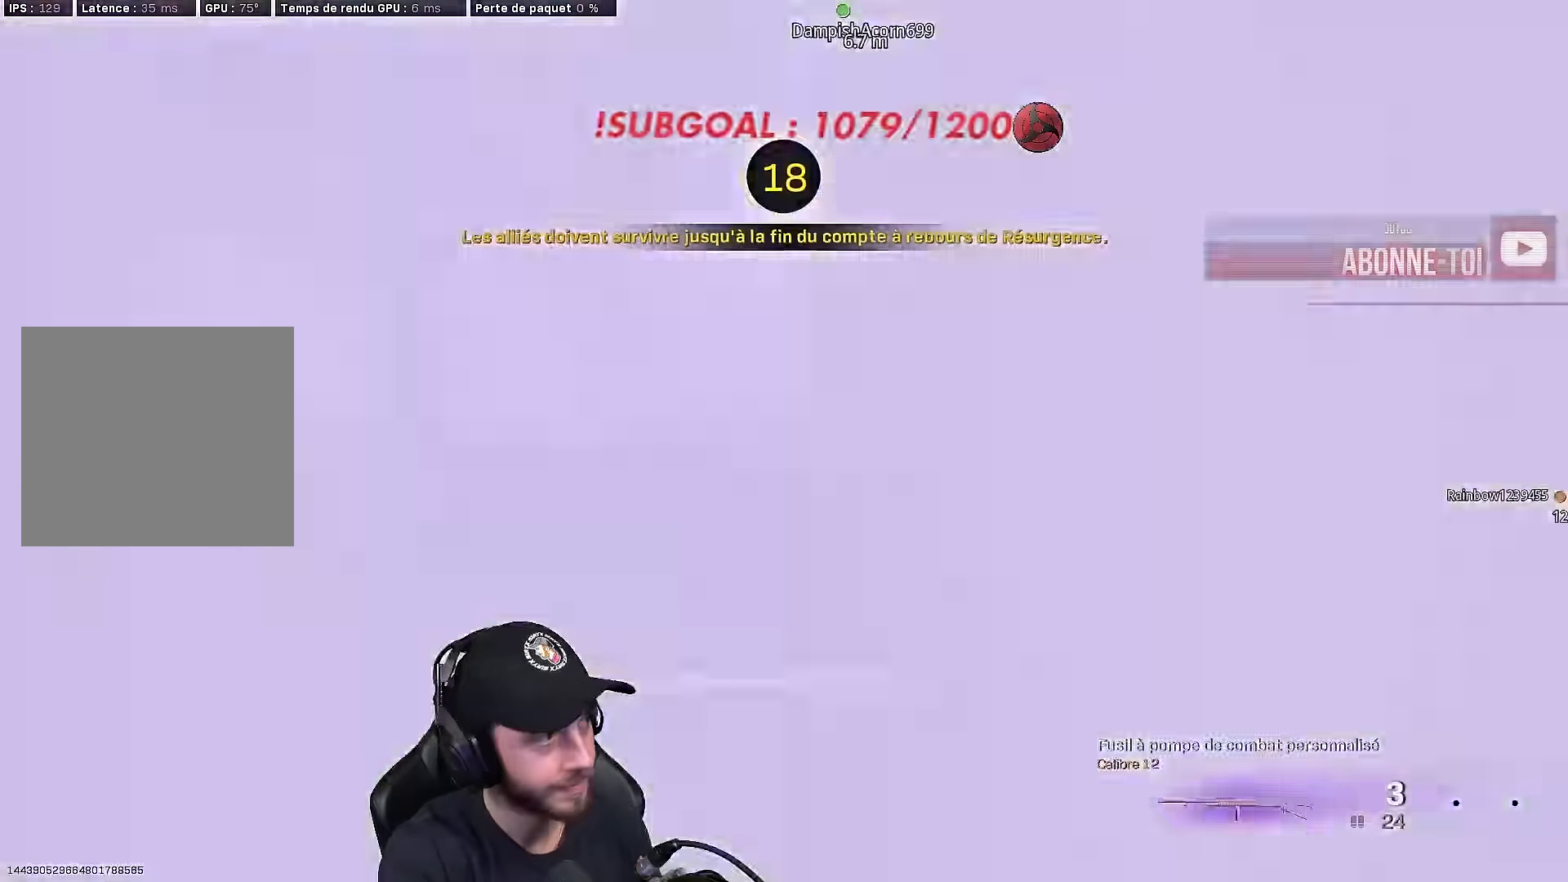
{"buttons": [], "left_stick": "center", "right_stick": "center", "events": []}
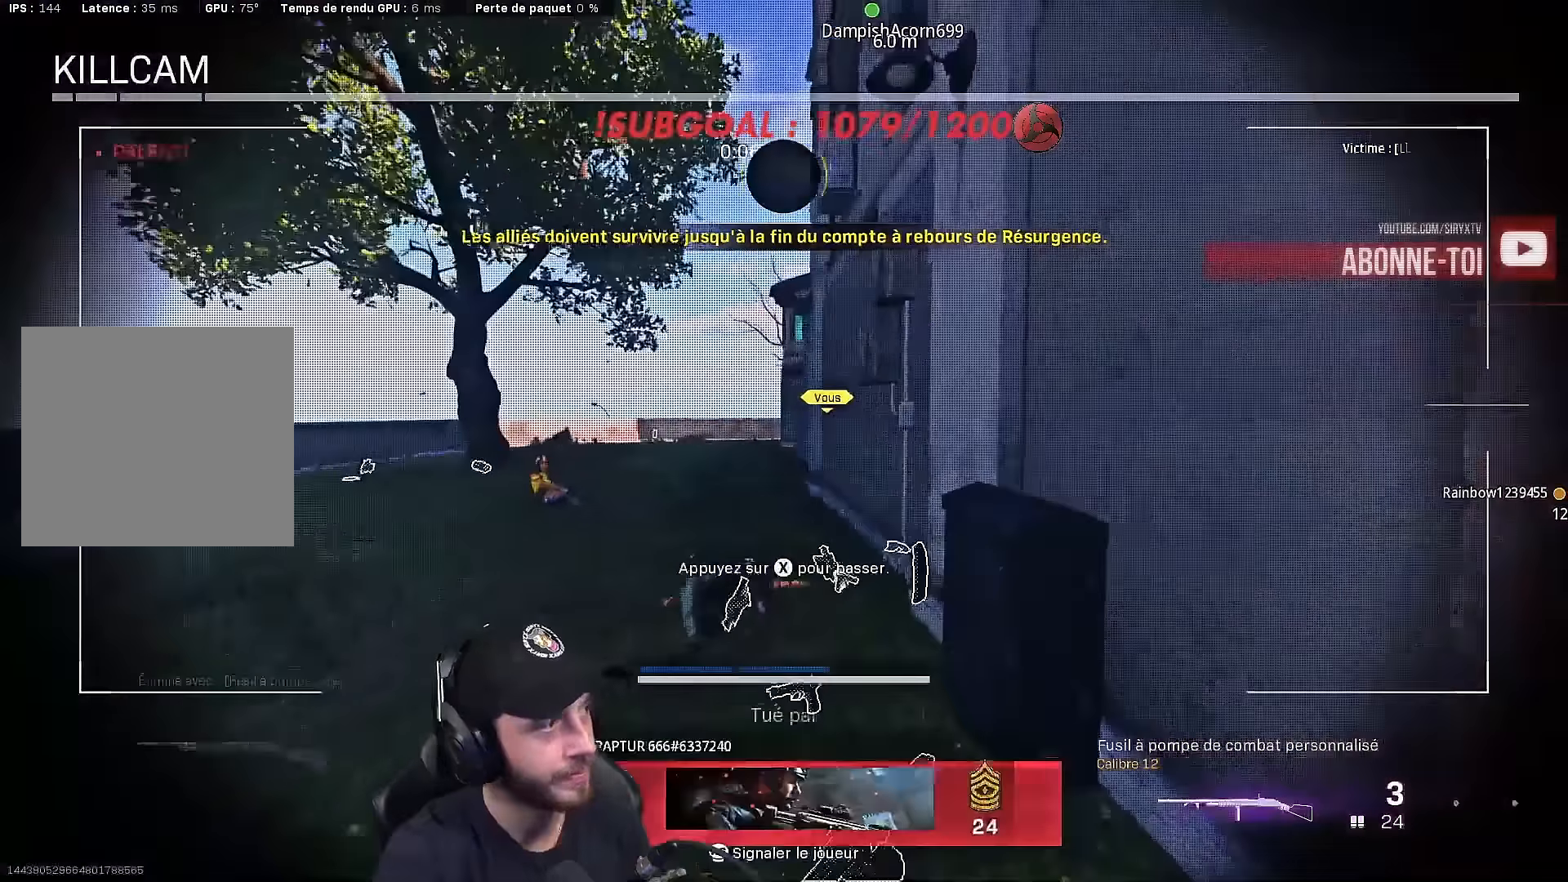
{"buttons": [], "left_stick": "center", "right_stick": "center", "events": []}
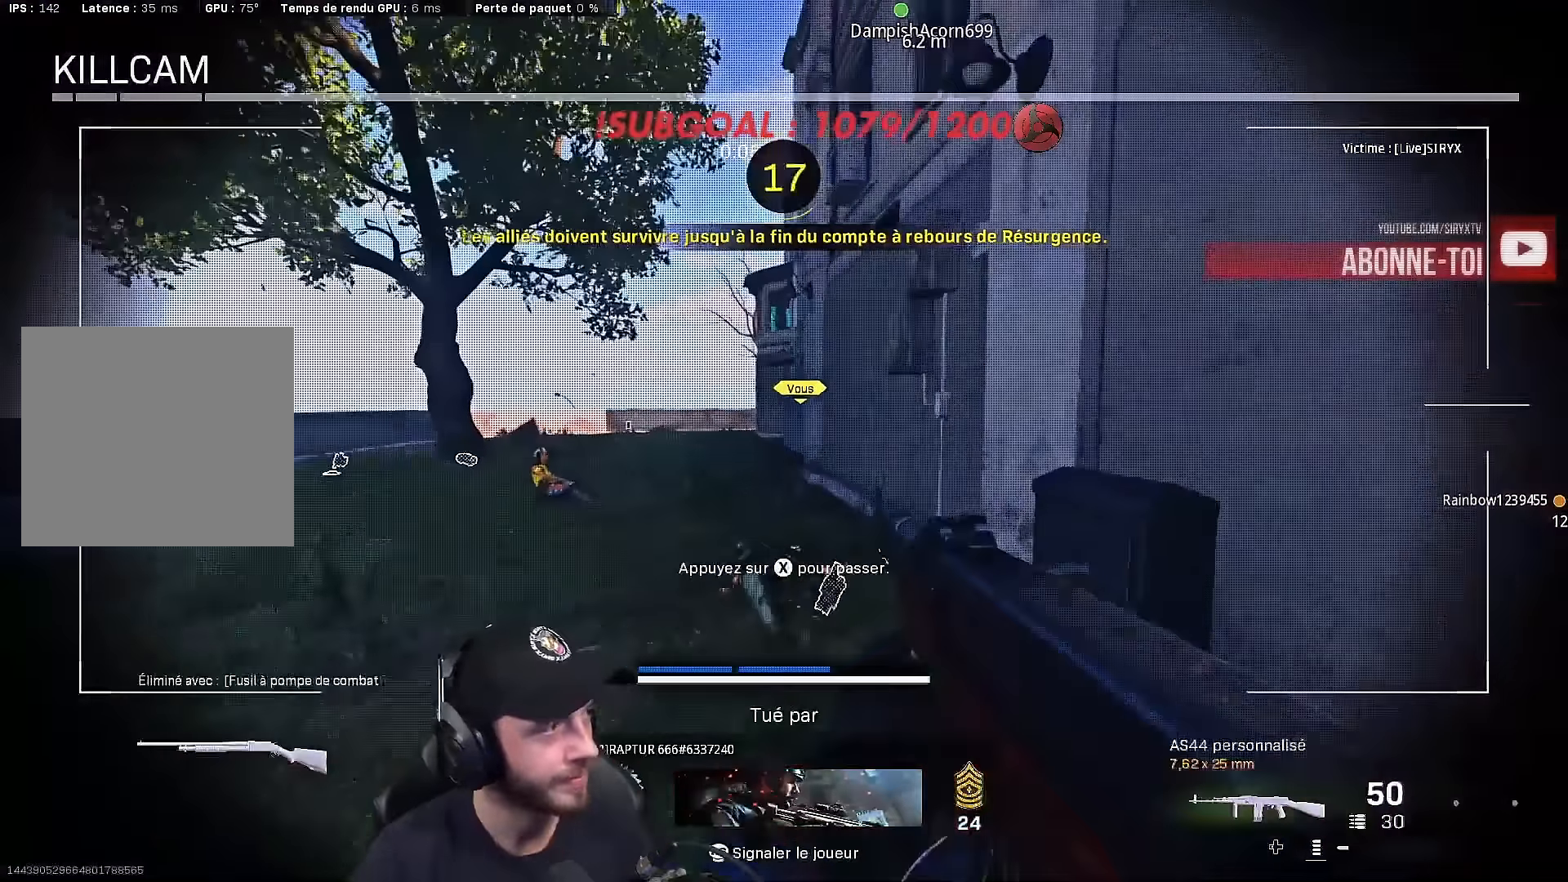
{"buttons": [], "left_stick": "center", "right_stick": "center", "events": []}
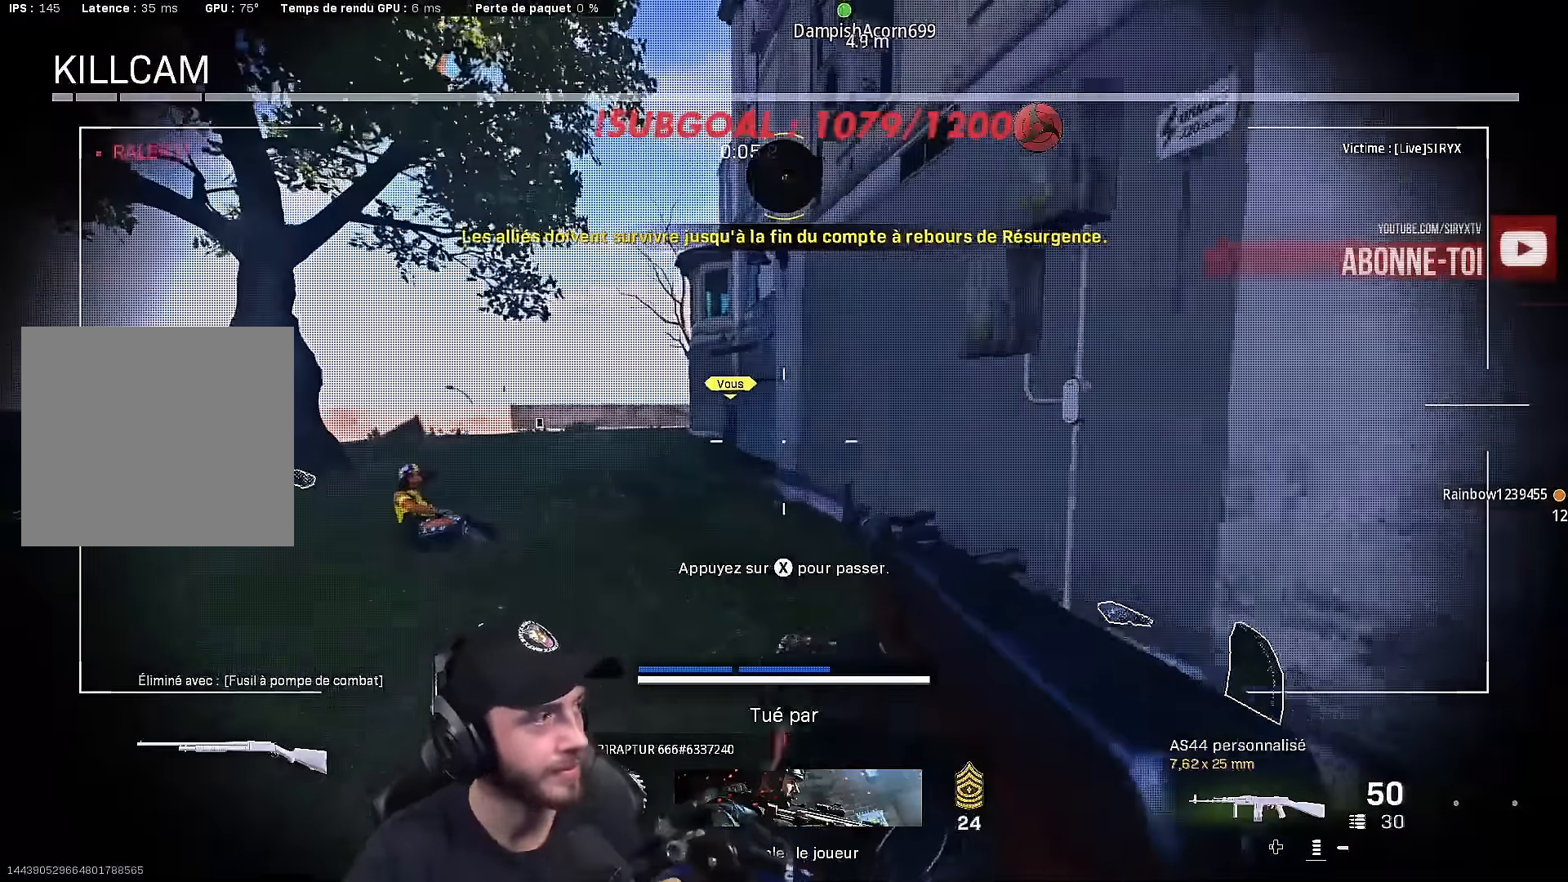
{"buttons": [], "left_stick": "center", "right_stick": "center", "events": []}
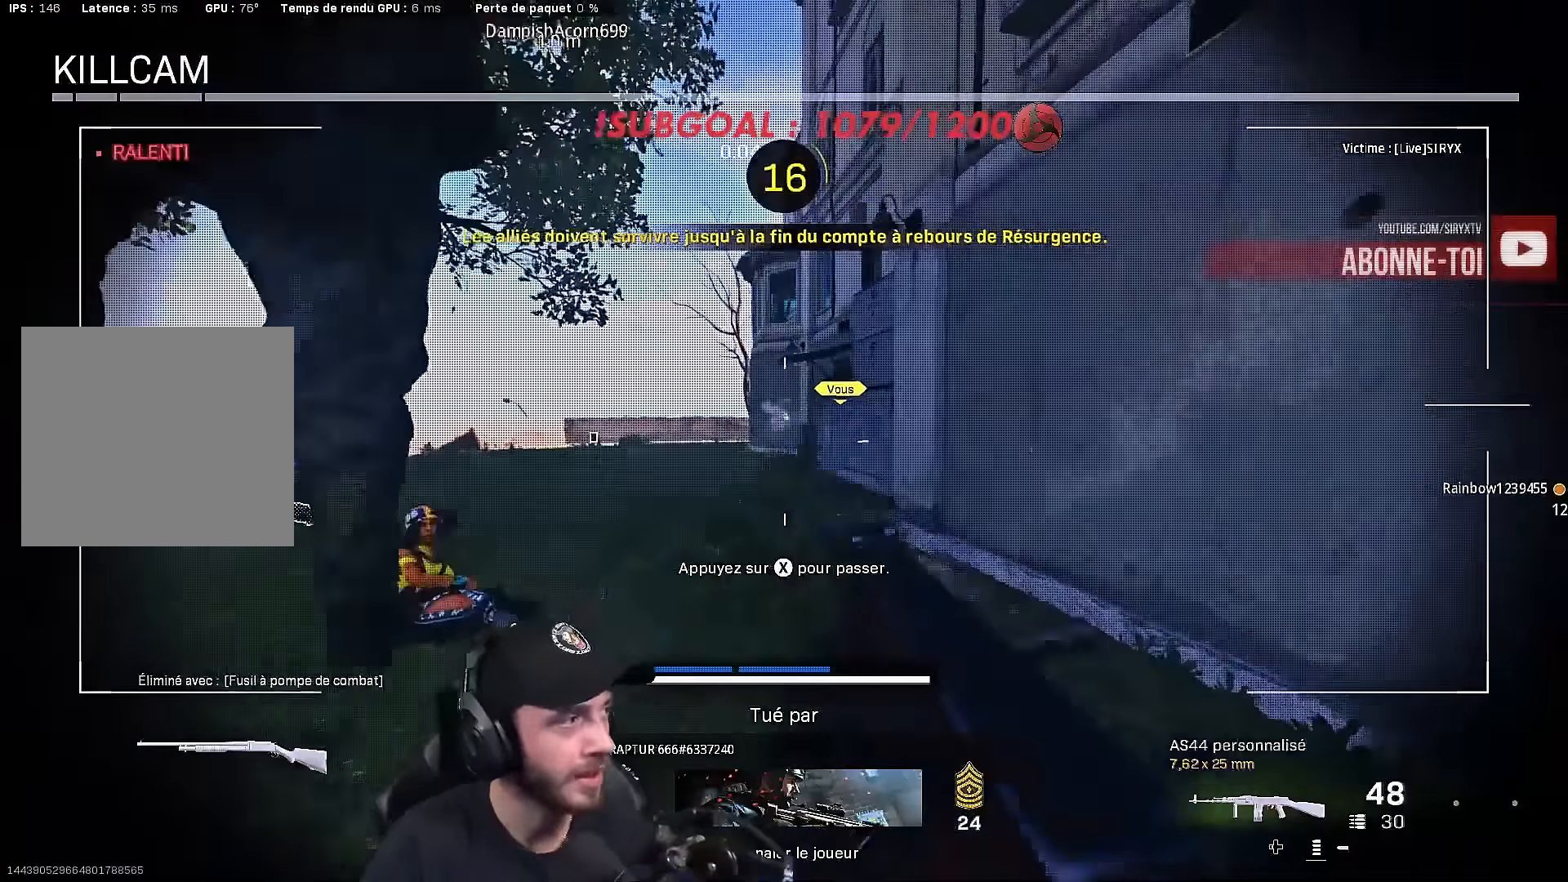
{"buttons": [], "left_stick": "center", "right_stick": "center", "events": []}
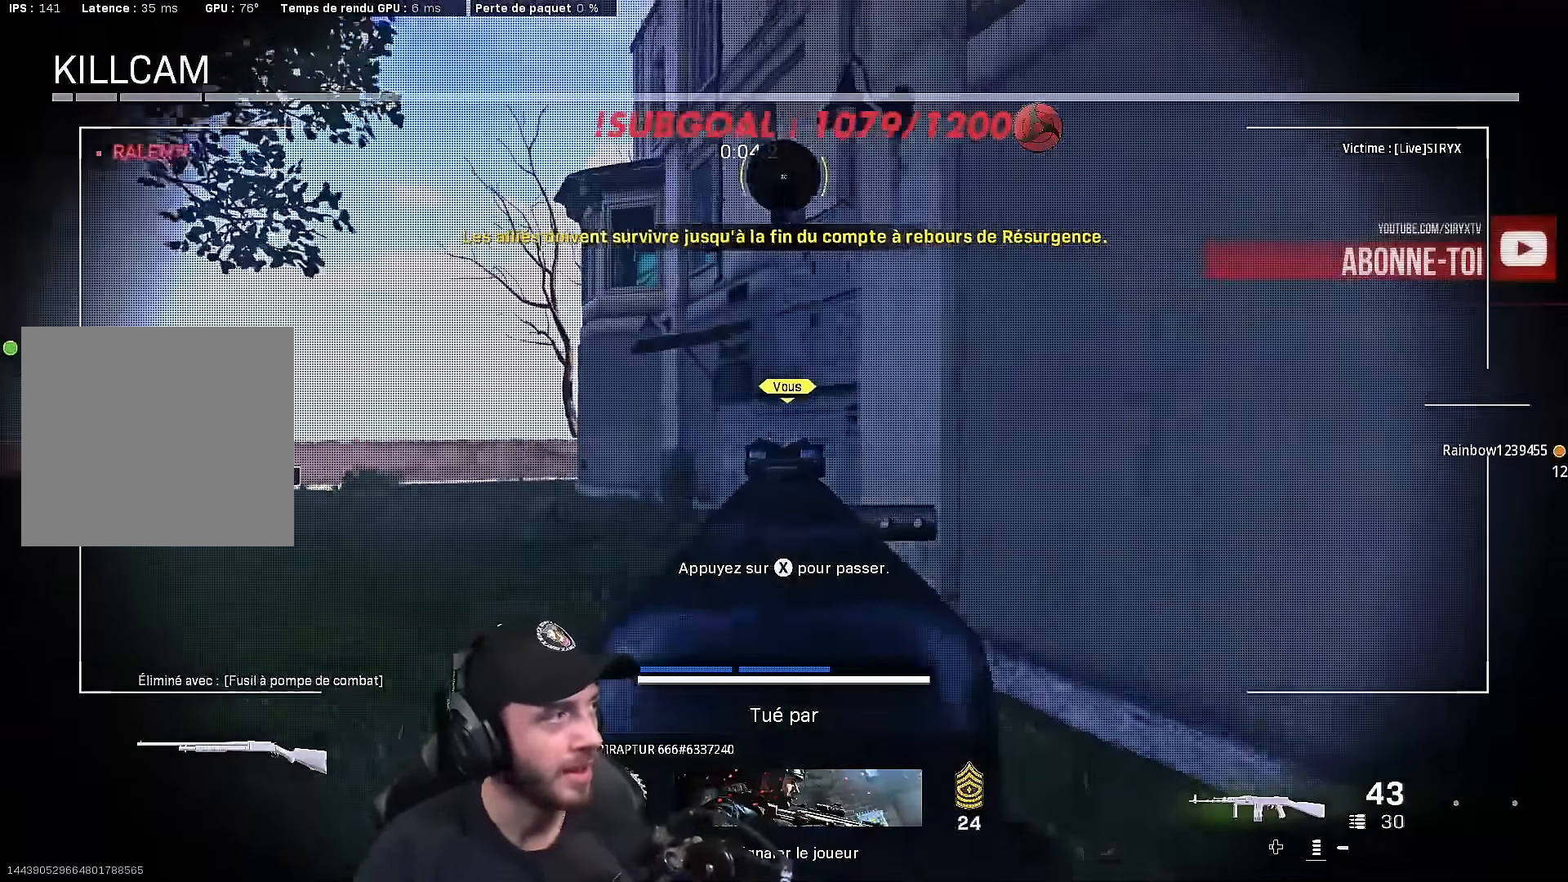
{"buttons": [], "left_stick": "center", "right_stick": "center", "events": [[267, "X", "down"], [416, "X", "up"]]}
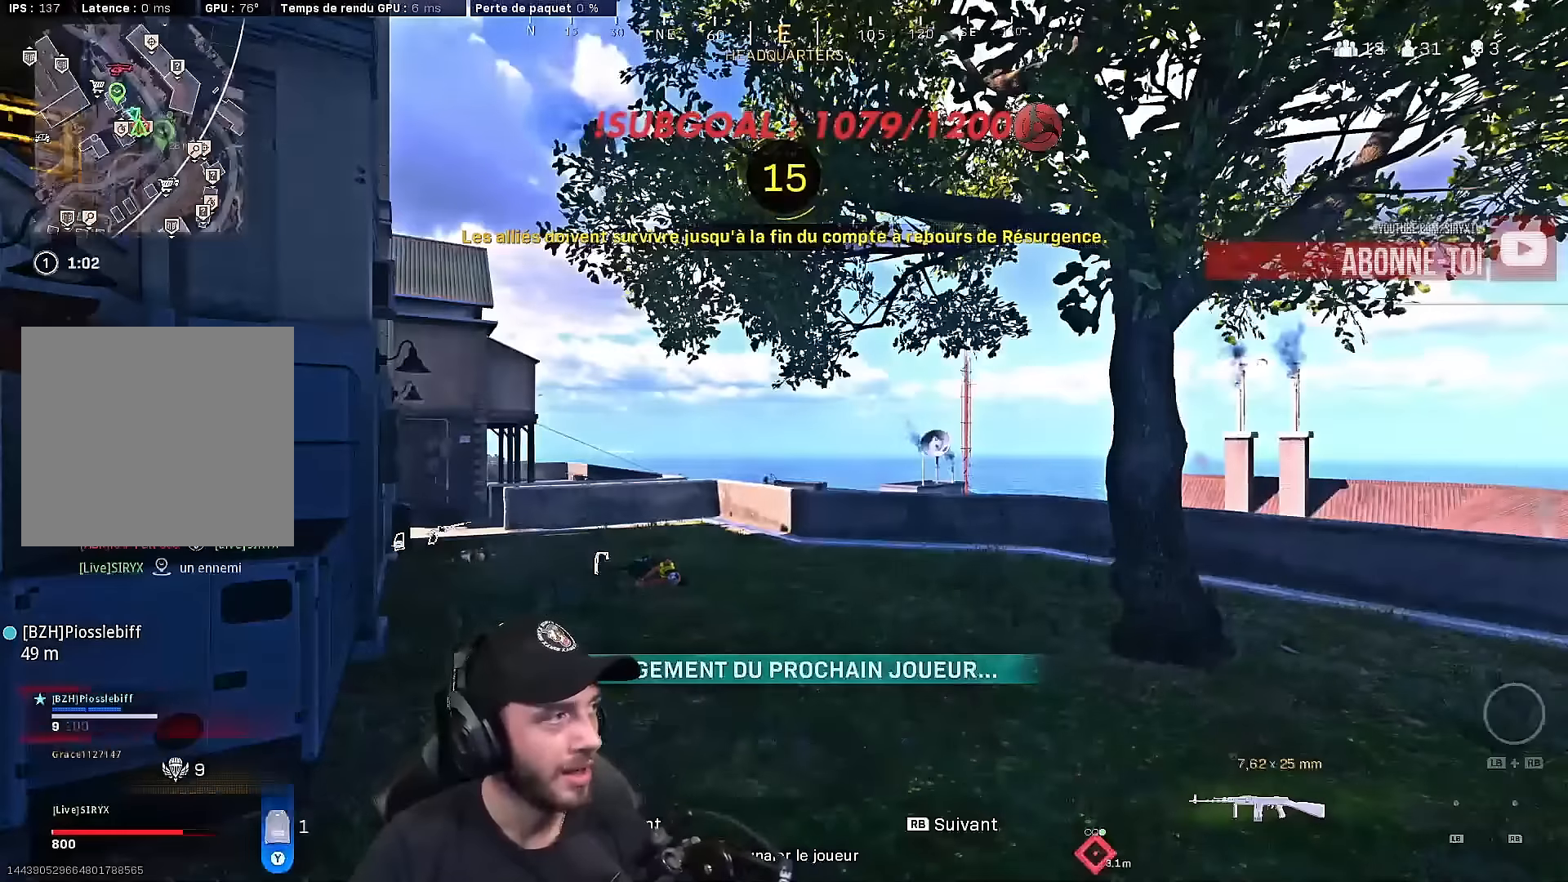
{"buttons": [], "left_stick": "center", "right_stick": "center", "events": []}
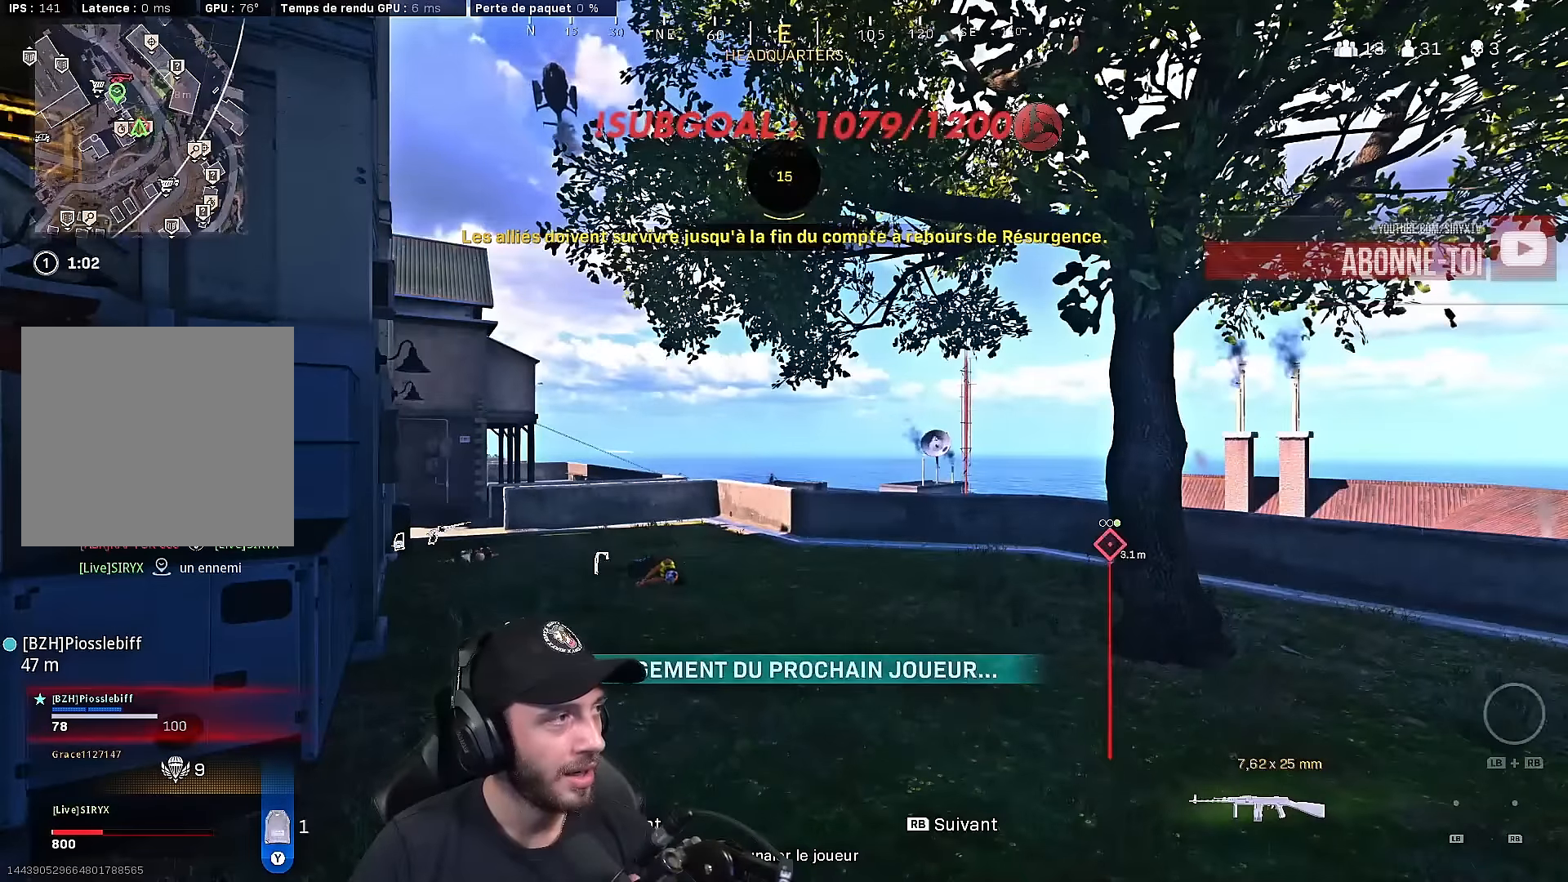
{"buttons": [], "left_stick": "center", "right_stick": "center", "events": [[233, "X", "down"], [350, "X", "up"]]}
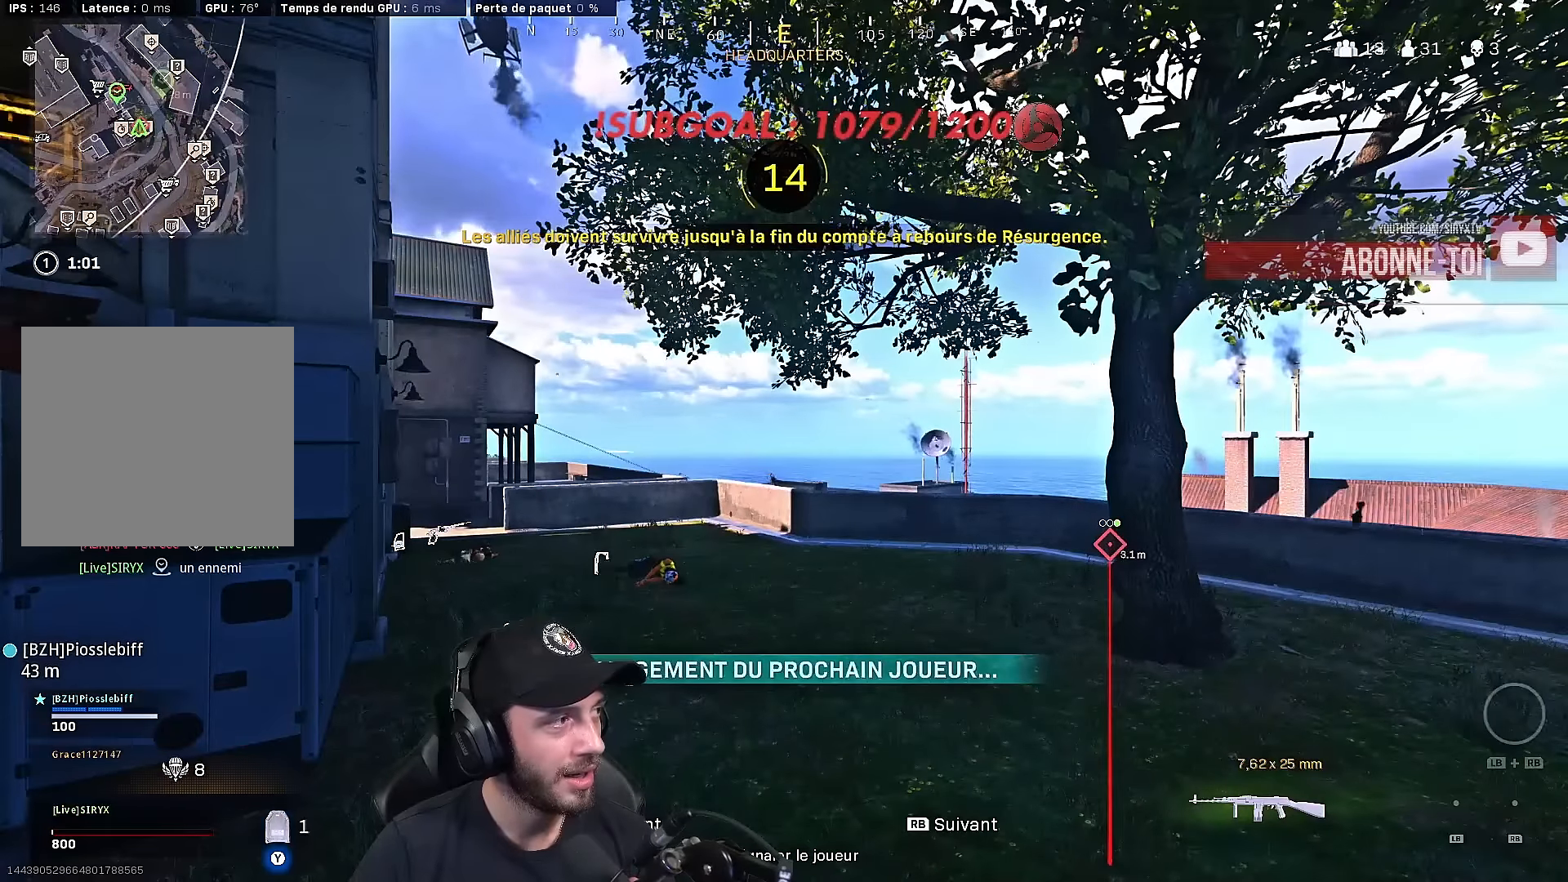
{"buttons": [], "left_stick": "center", "right_stick": "center", "events": [[33, "X", "down"], [133, "X", "up"], [283, "X", "down"], [383, "X", "up"]]}
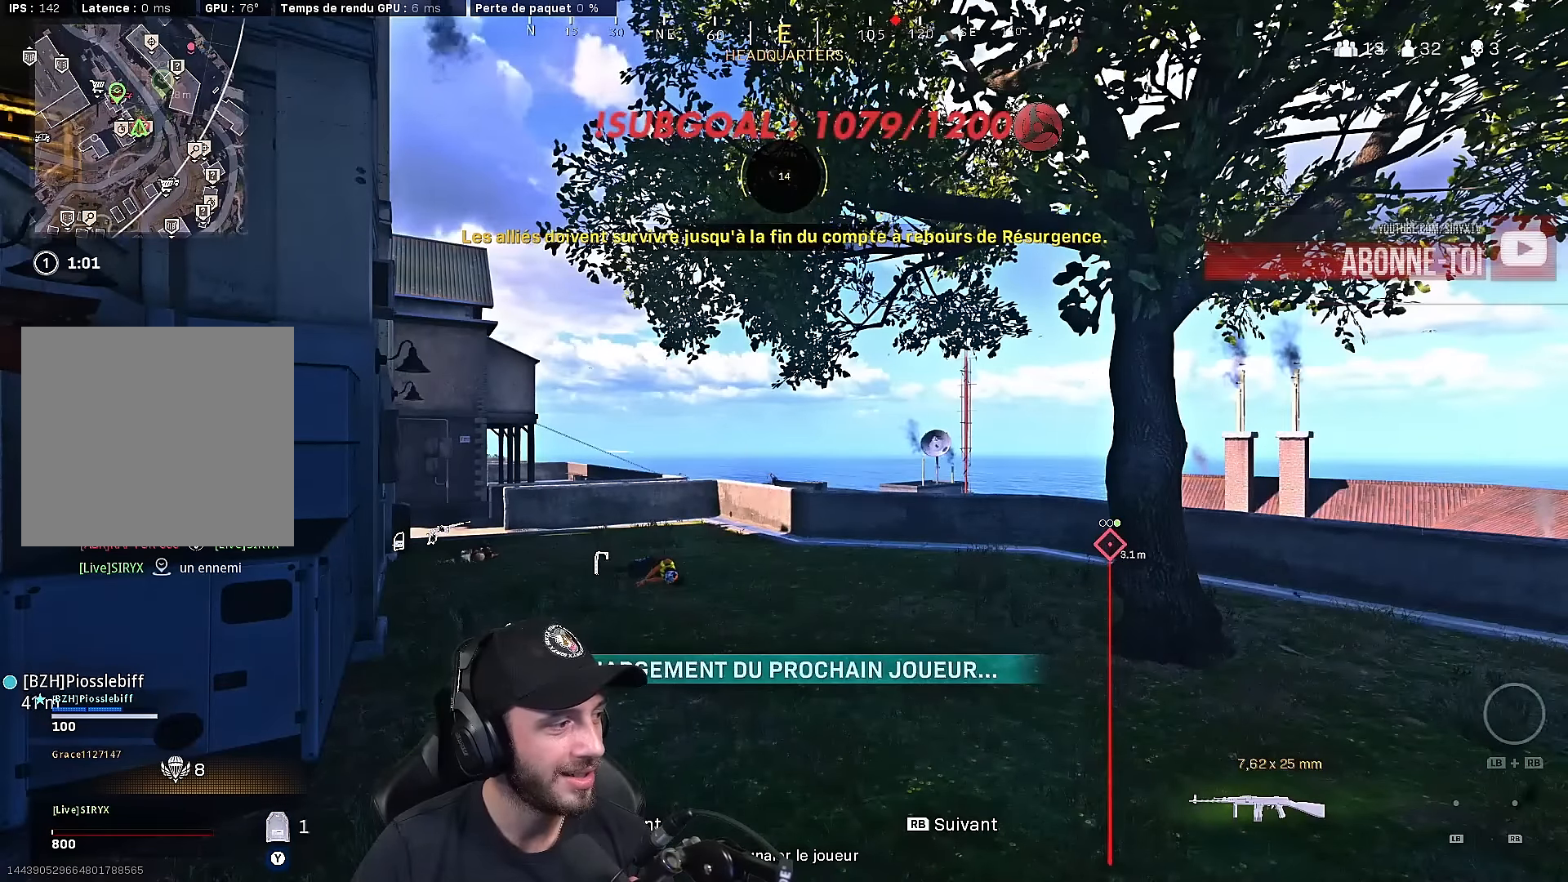
{"buttons": [], "left_stick": "center", "right_stick": "center", "events": [[33, "X", "down"], [100, "X", "up"], [300, "X", "down"], [350, "X", "up"]]}
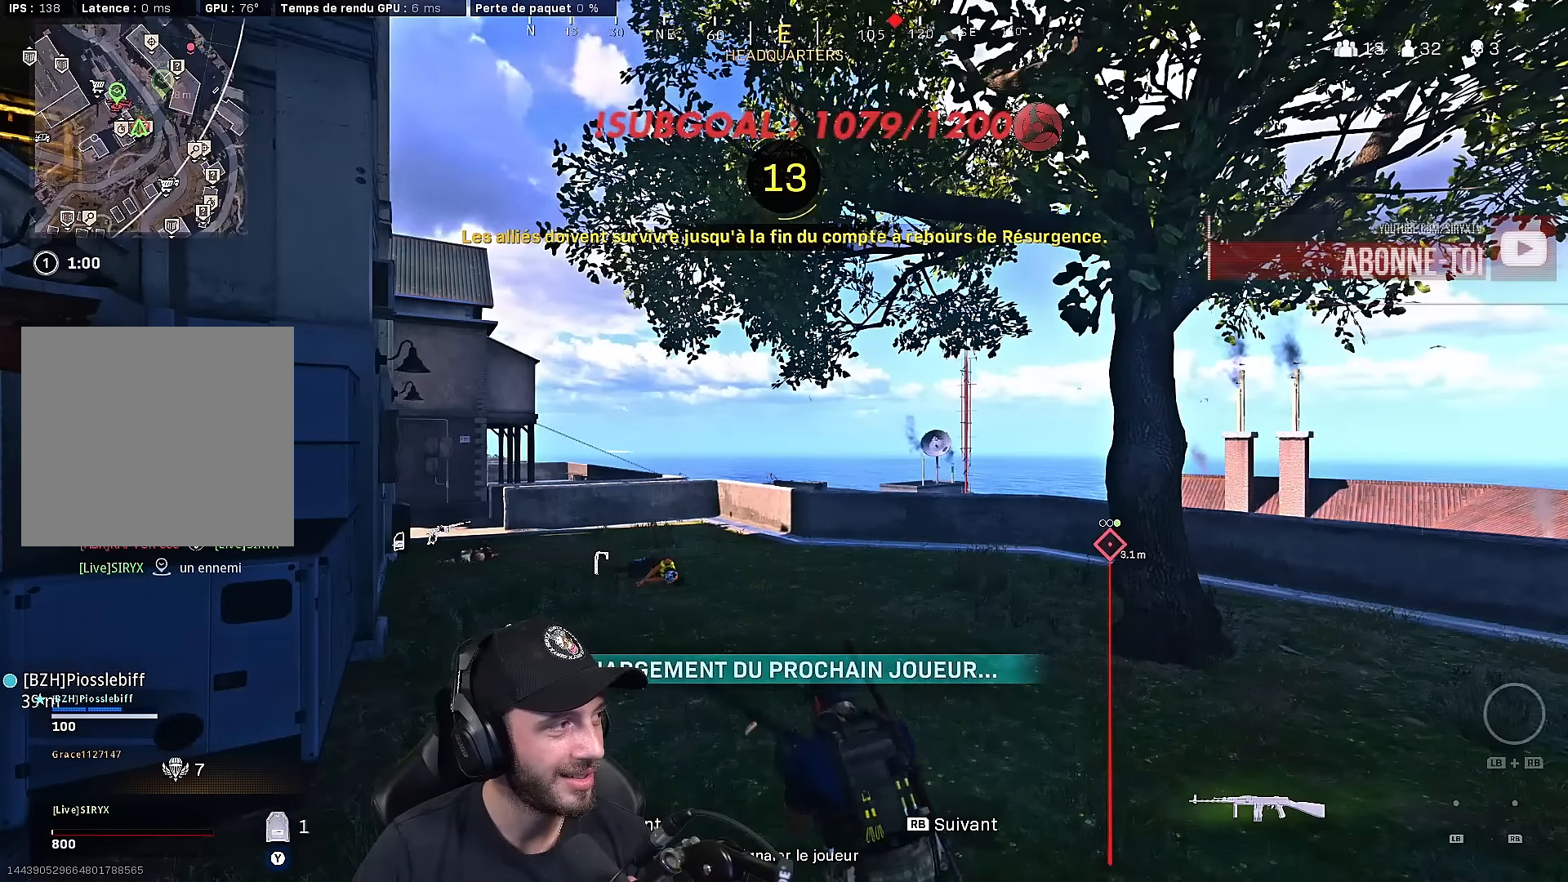
{"buttons": [], "left_stick": "center", "right_stick": "center", "events": [[150, "X", "down"], [300, "X", "up"]]}
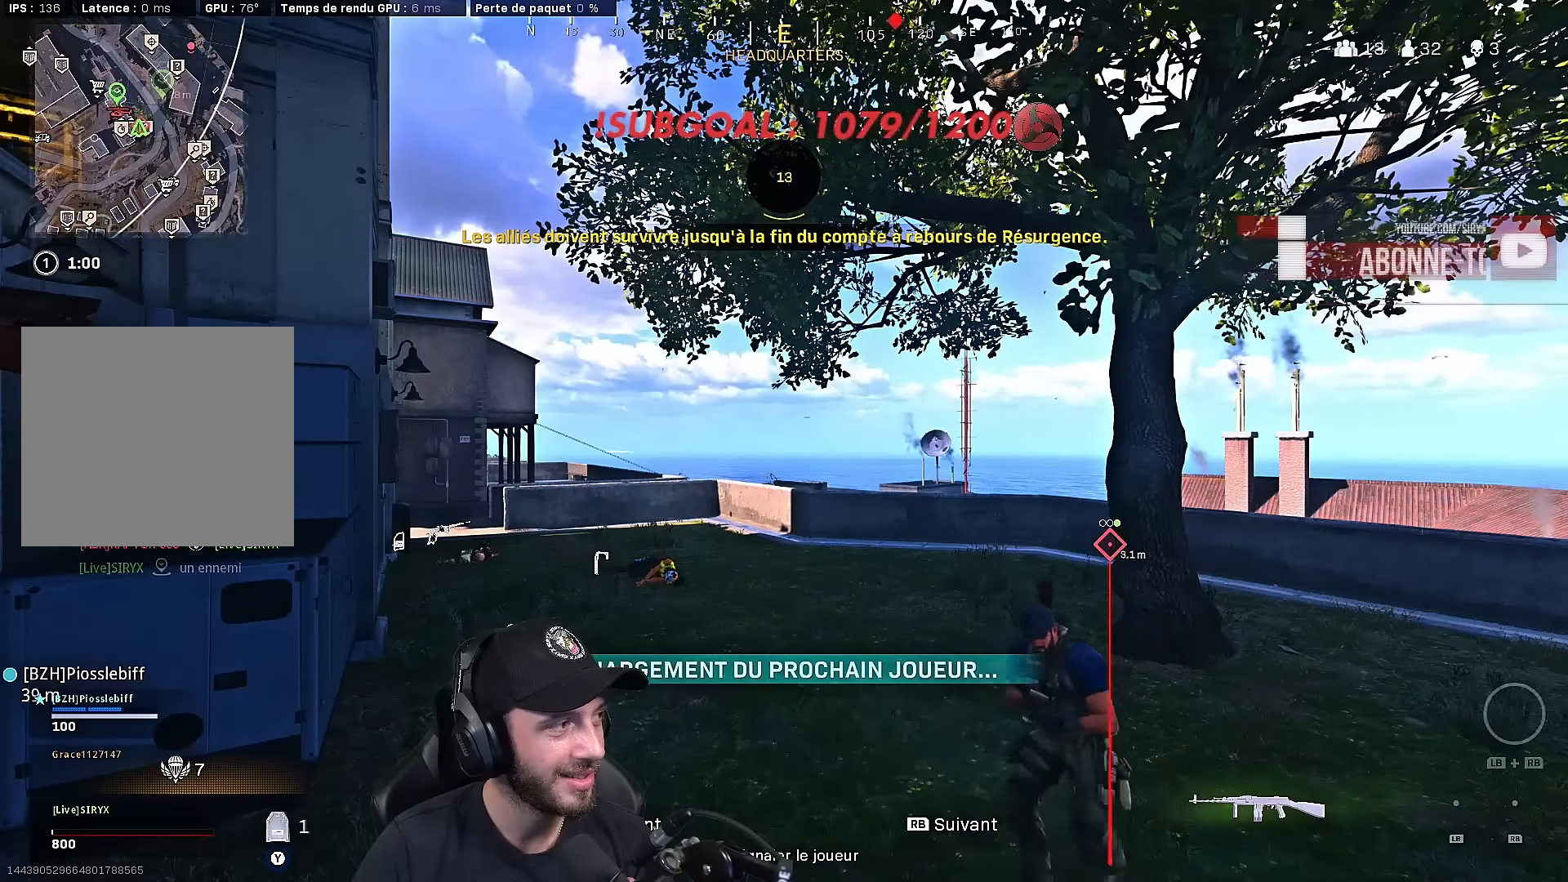
{"buttons": [], "left_stick": "center", "right_stick": "center", "events": [[16, "X", "down"], [133, "X", "up"], [316, "X", "down"], [433, "X", "up"]]}
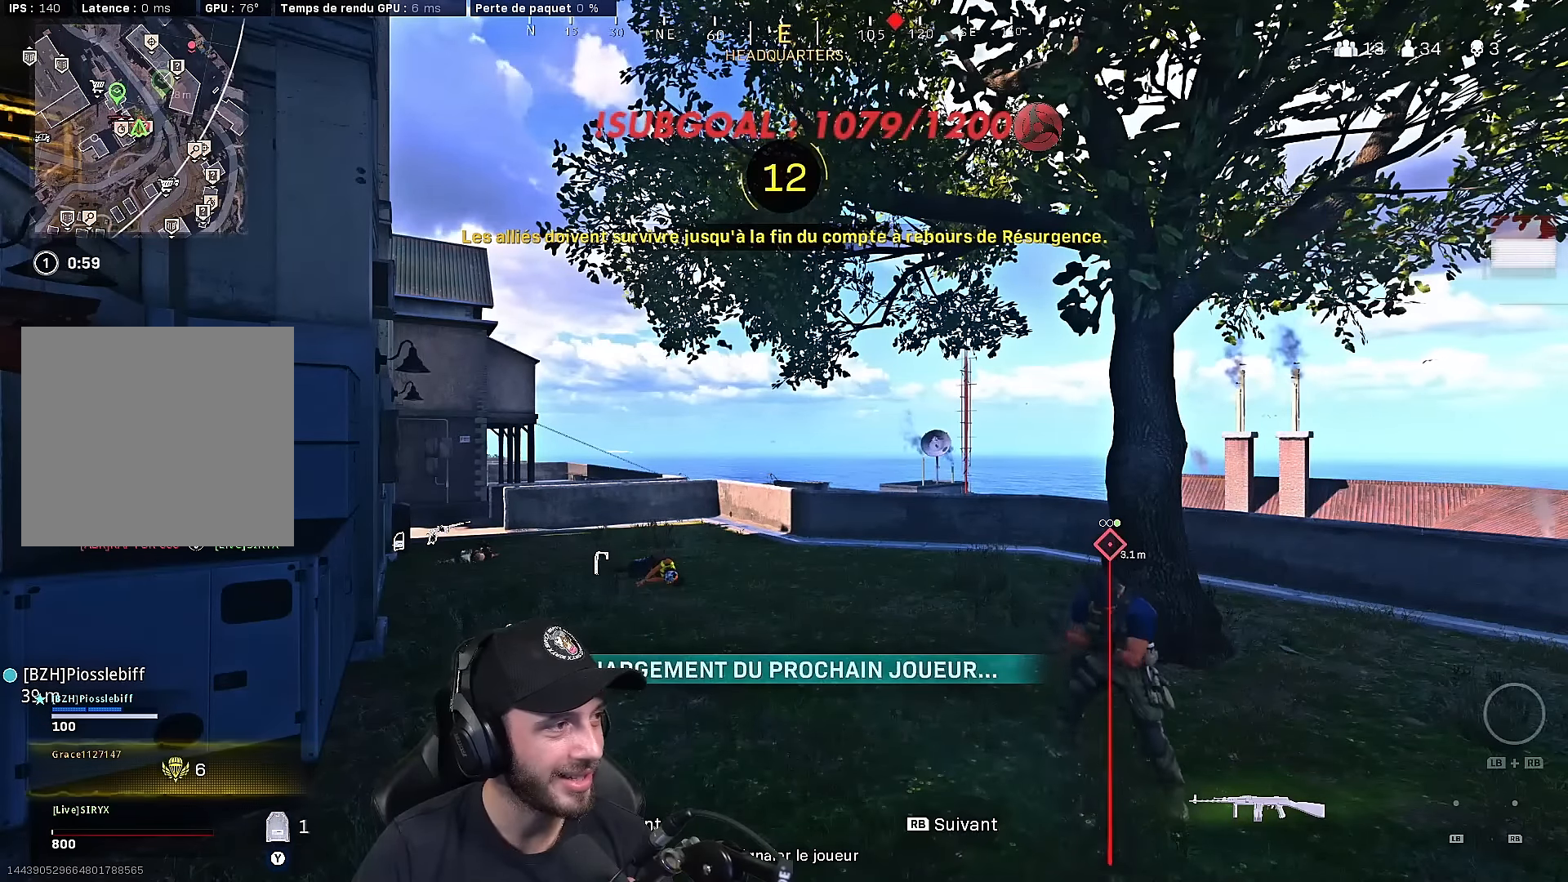
{"buttons": [], "left_stick": "center", "right_stick": "center", "events": [[83, "X", "down"], [200, "X", "up"], [366, "X", "down"], [383, "X", "up"], [416, "X", "down"], [483, "X", "up"]]}